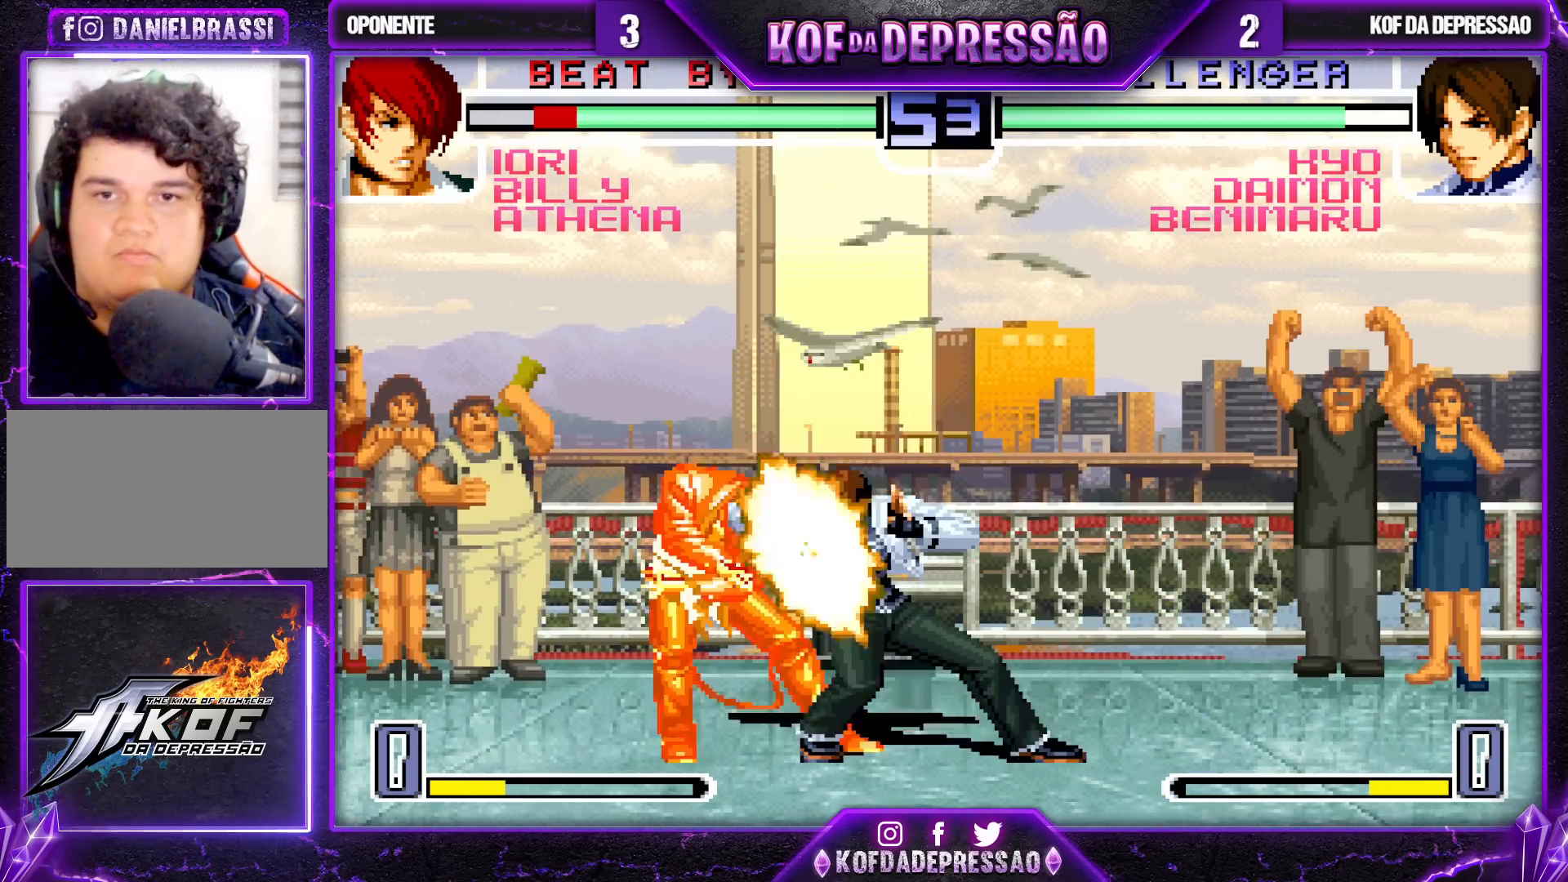
Gameplay with a controller (arcade stick); each line is a JSON object with the inputs held at the frame after it. "events" lists button and stick changes between this image and that frame as [ms after this image, input, new state], when the widget could be followed in between. Not read: L3 R3.
{"buttons": [], "left_stick": "left", "events": [[17, "left_stick", "down-left"], [67, "CROSS", "down"], [67, "left_stick", "left"], [300, "CROSS", "up"], [383, "CROSS", "down"], [433, "CROSS", "up"]]}
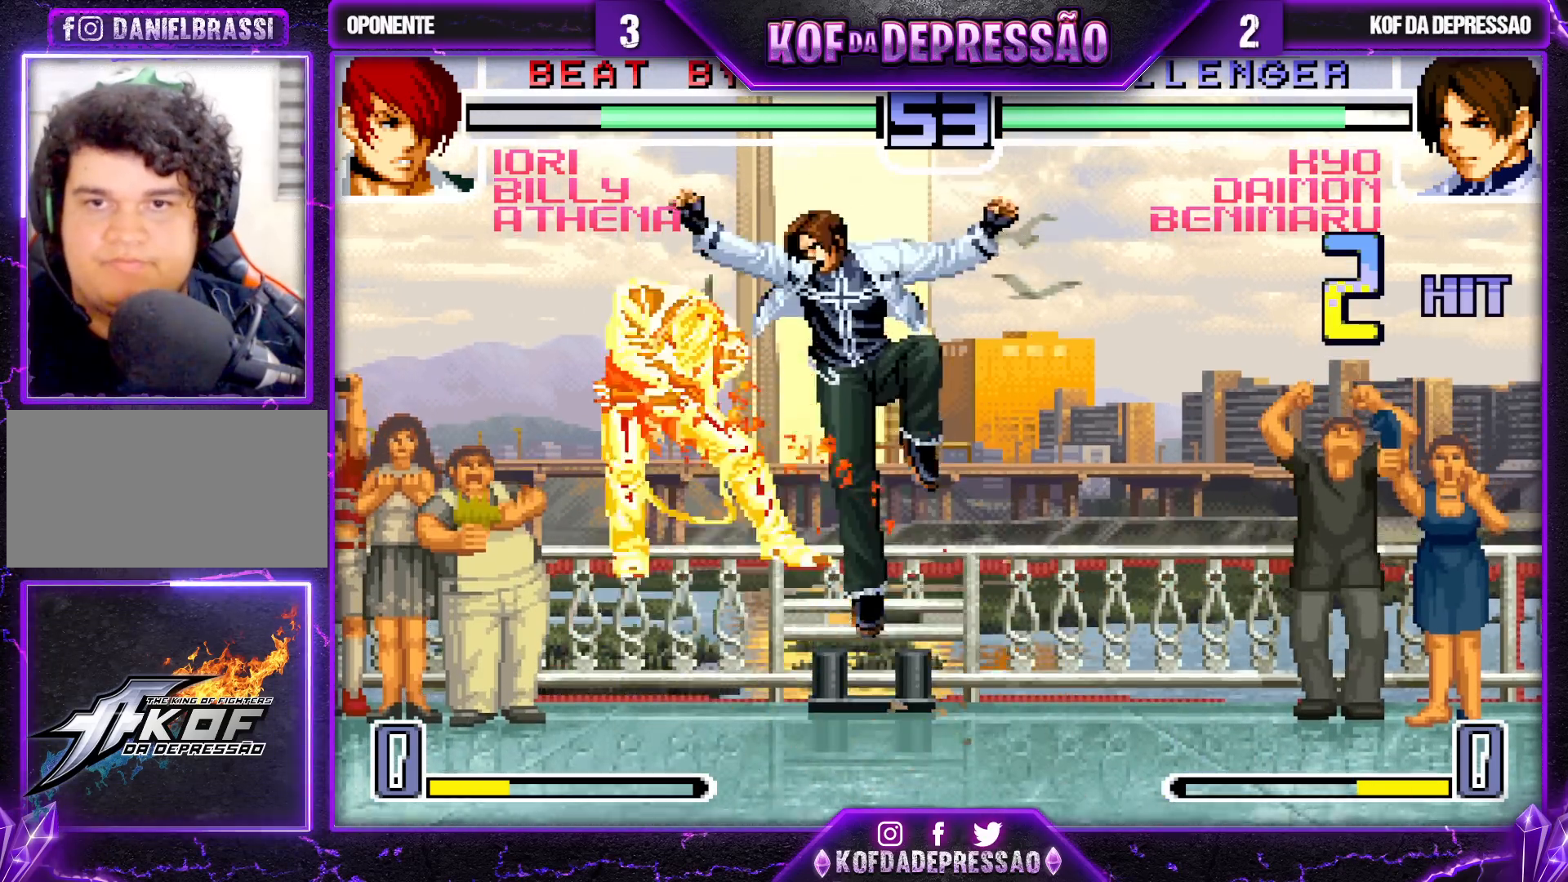
{"buttons": [], "left_stick": "center", "events": [[17, "CROSS", "down"], [67, "CROSS", "up"], [83, "left_stick", "center"], [333, "R1", "down"], [500, "R1", "up"]]}
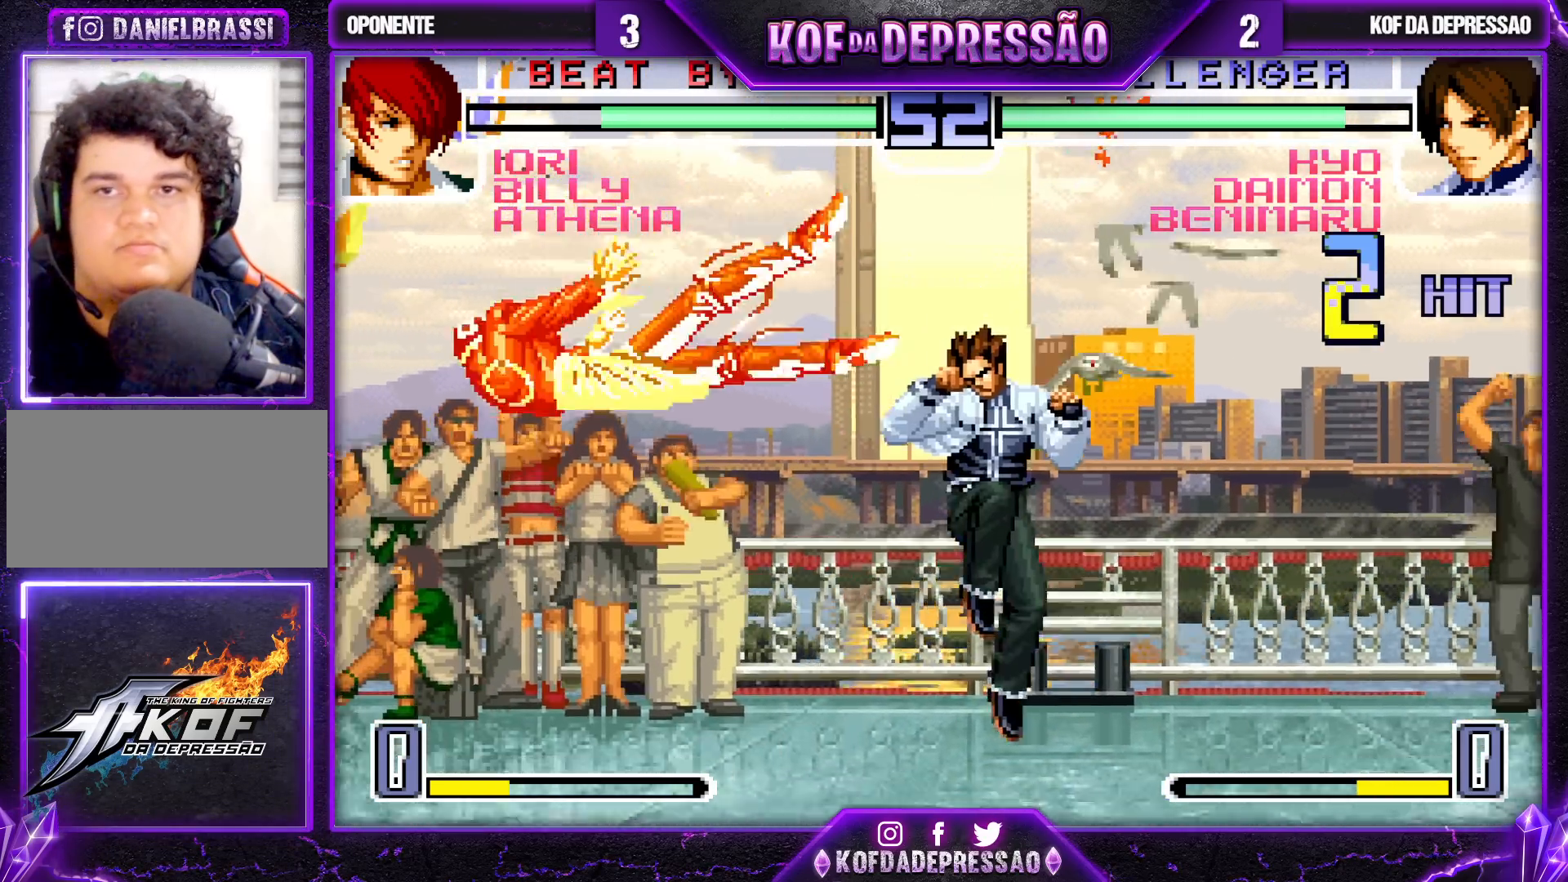
{"buttons": [], "left_stick": "center", "events": []}
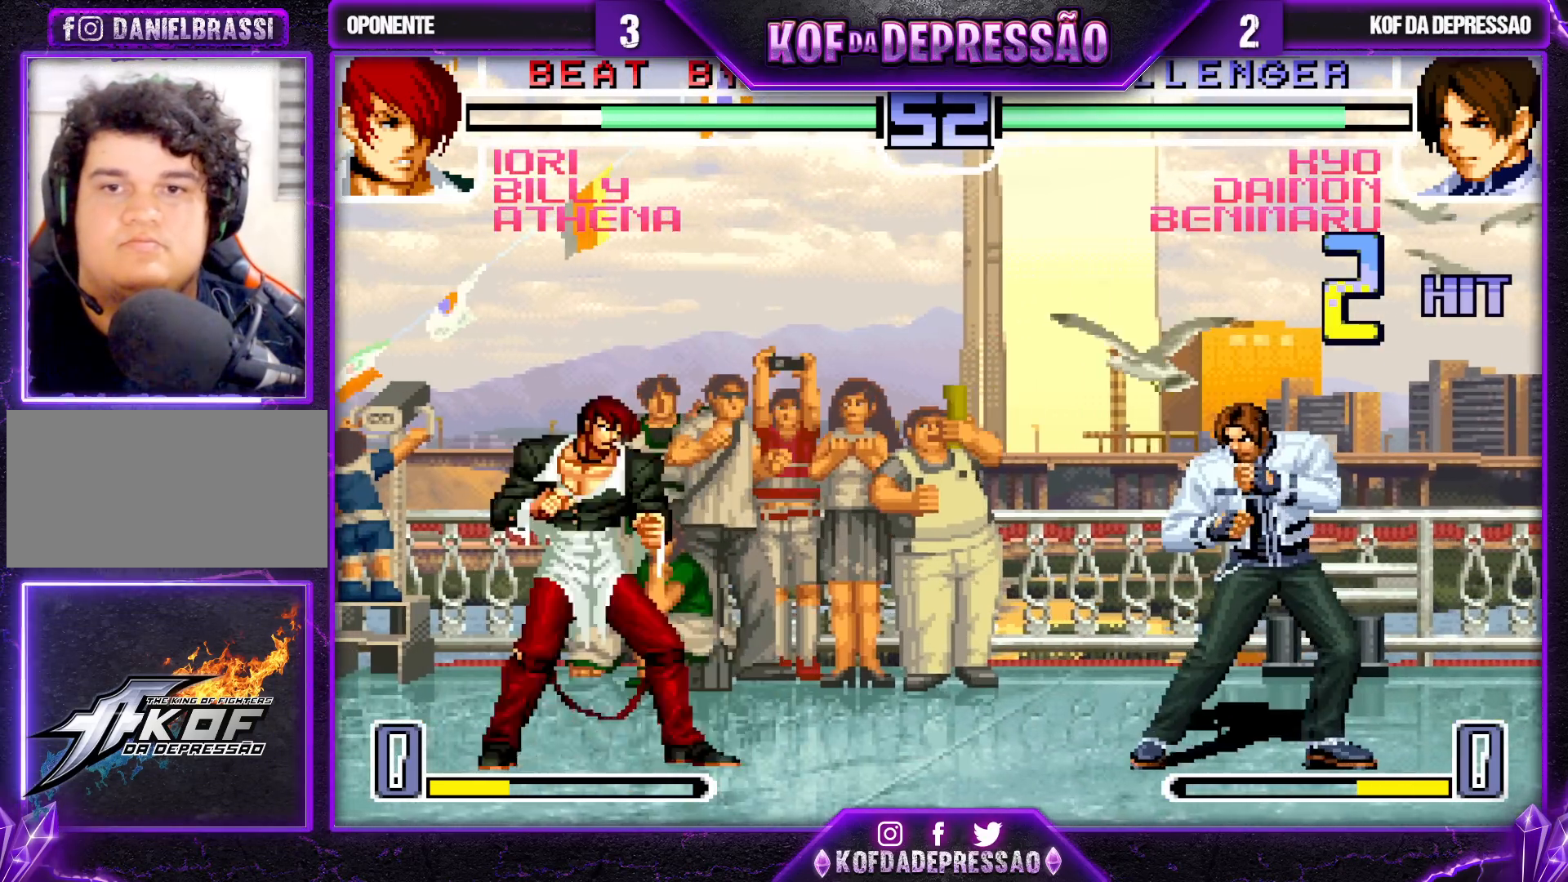
{"buttons": [], "left_stick": "center", "events": [[33, "left_stick", "down-right"], [317, "left_stick", "center"]]}
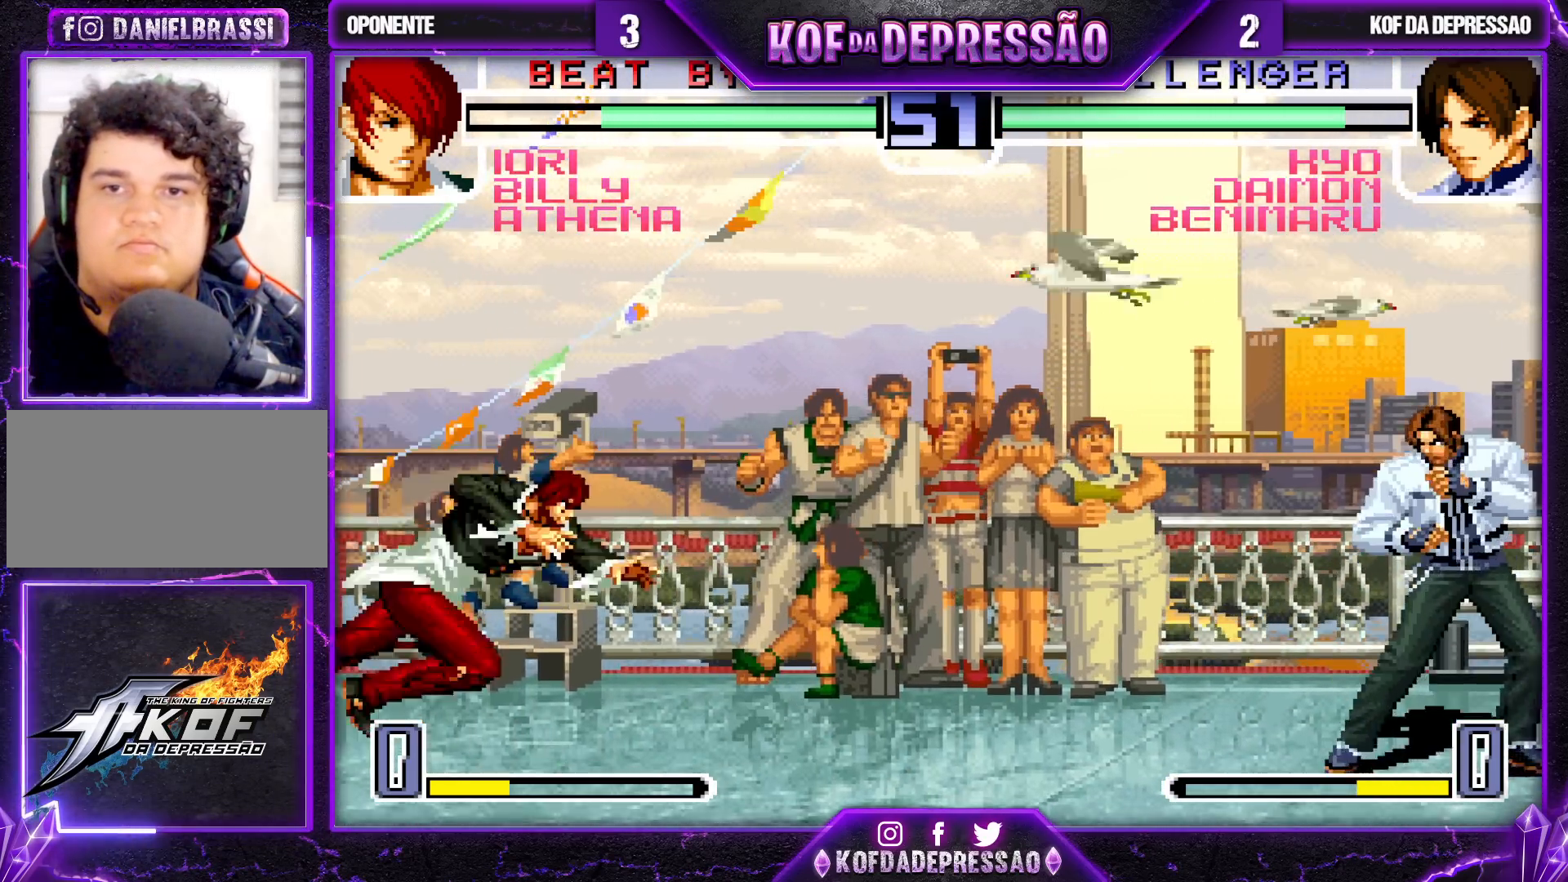
{"buttons": [], "left_stick": "right", "events": [[117, "left_stick", "left"], [183, "left_stick", "center"], [283, "left_stick", "down-right"], [450, "left_stick", "right"]]}
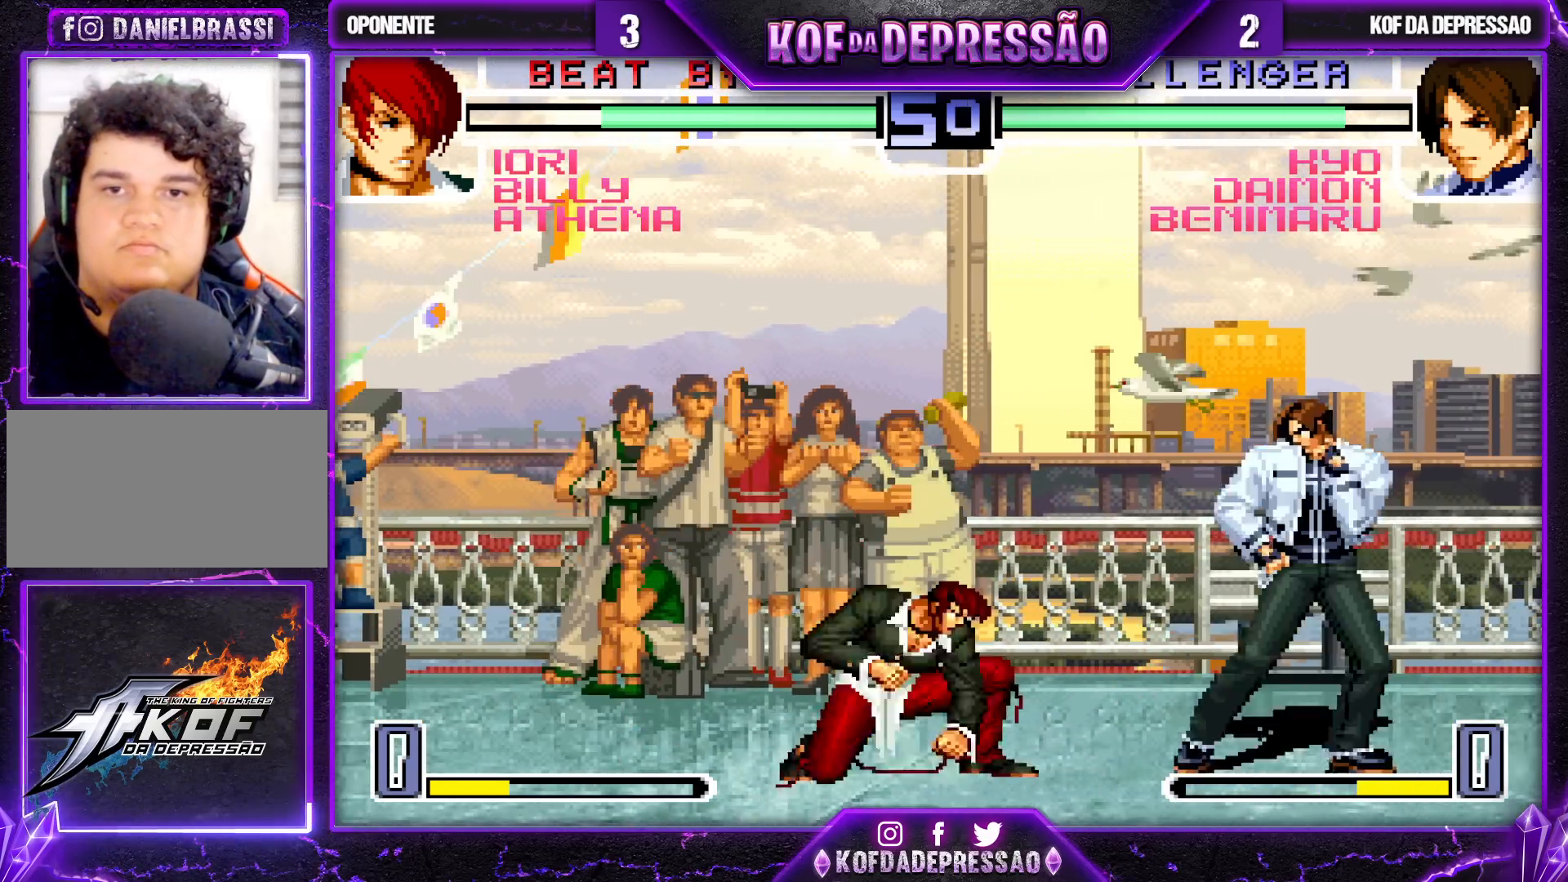
{"buttons": ["CROSS"], "left_stick": "center", "events": [[450, "CROSS", "down"], [450, "left_stick", "center"]]}
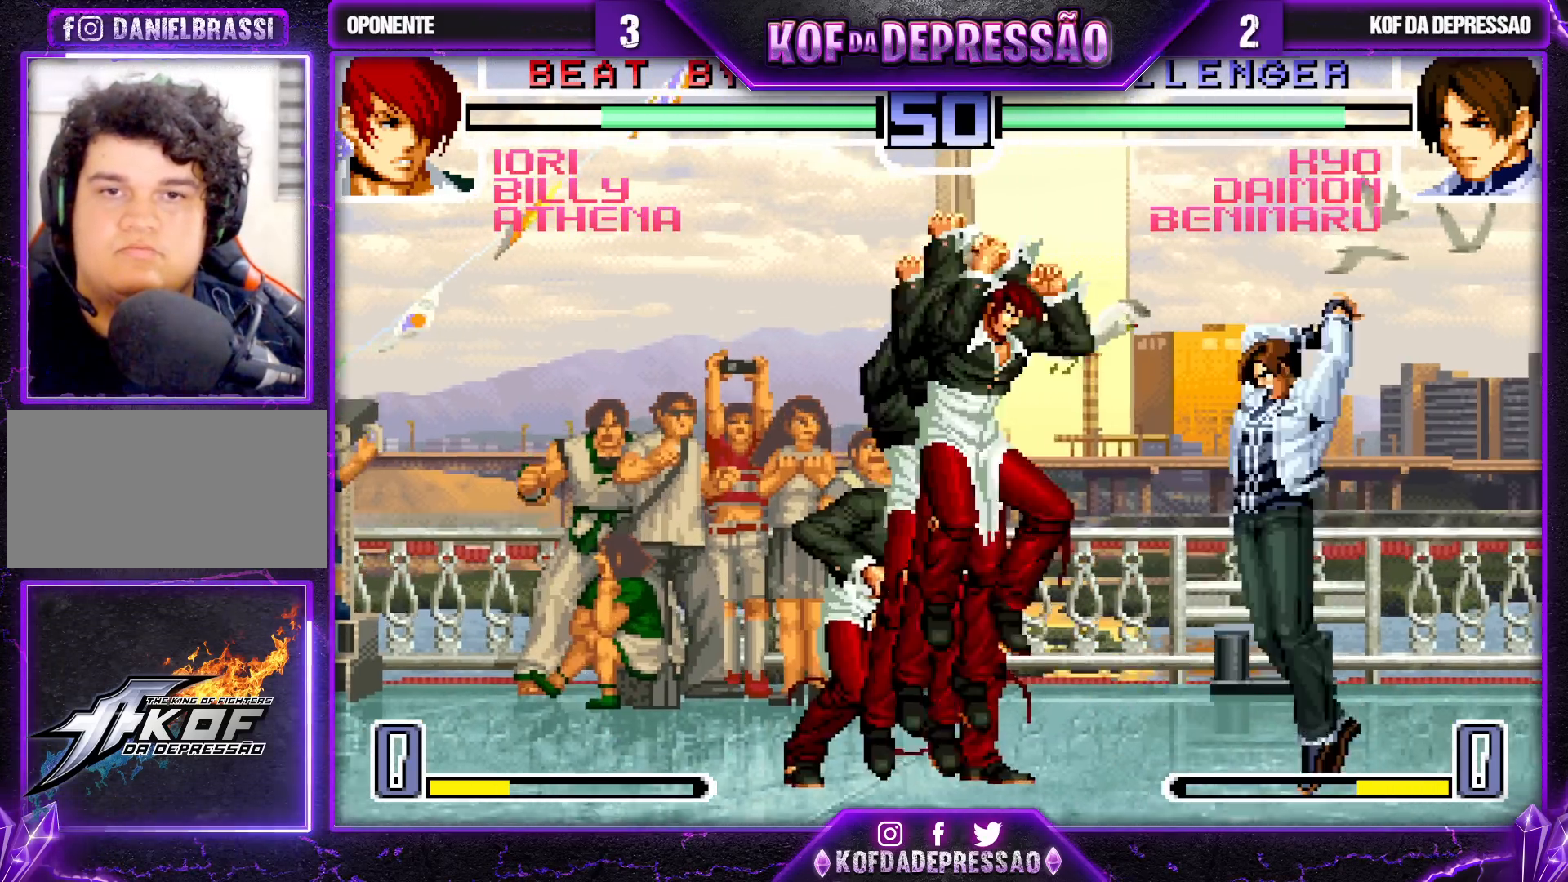
{"buttons": [], "left_stick": "left", "events": [[417, "CROSS", "up"], [450, "left_stick", "left"]]}
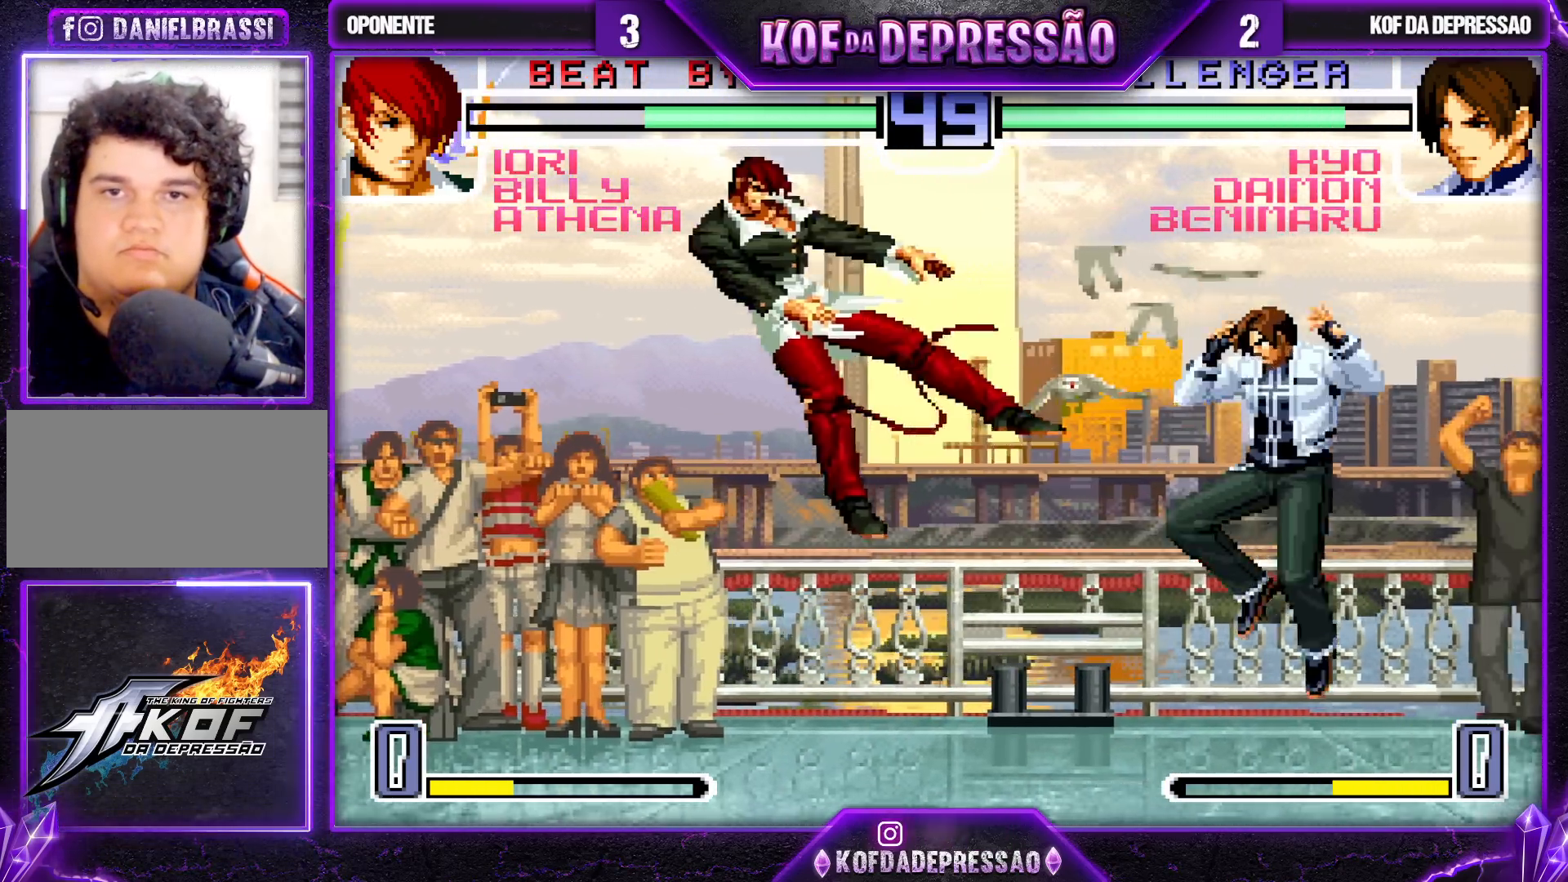
{"buttons": [], "left_stick": "center", "events": [[17, "left_stick", "center"], [83, "left_stick", "left"], [367, "left_stick", "up-right"], [467, "left_stick", "center"]]}
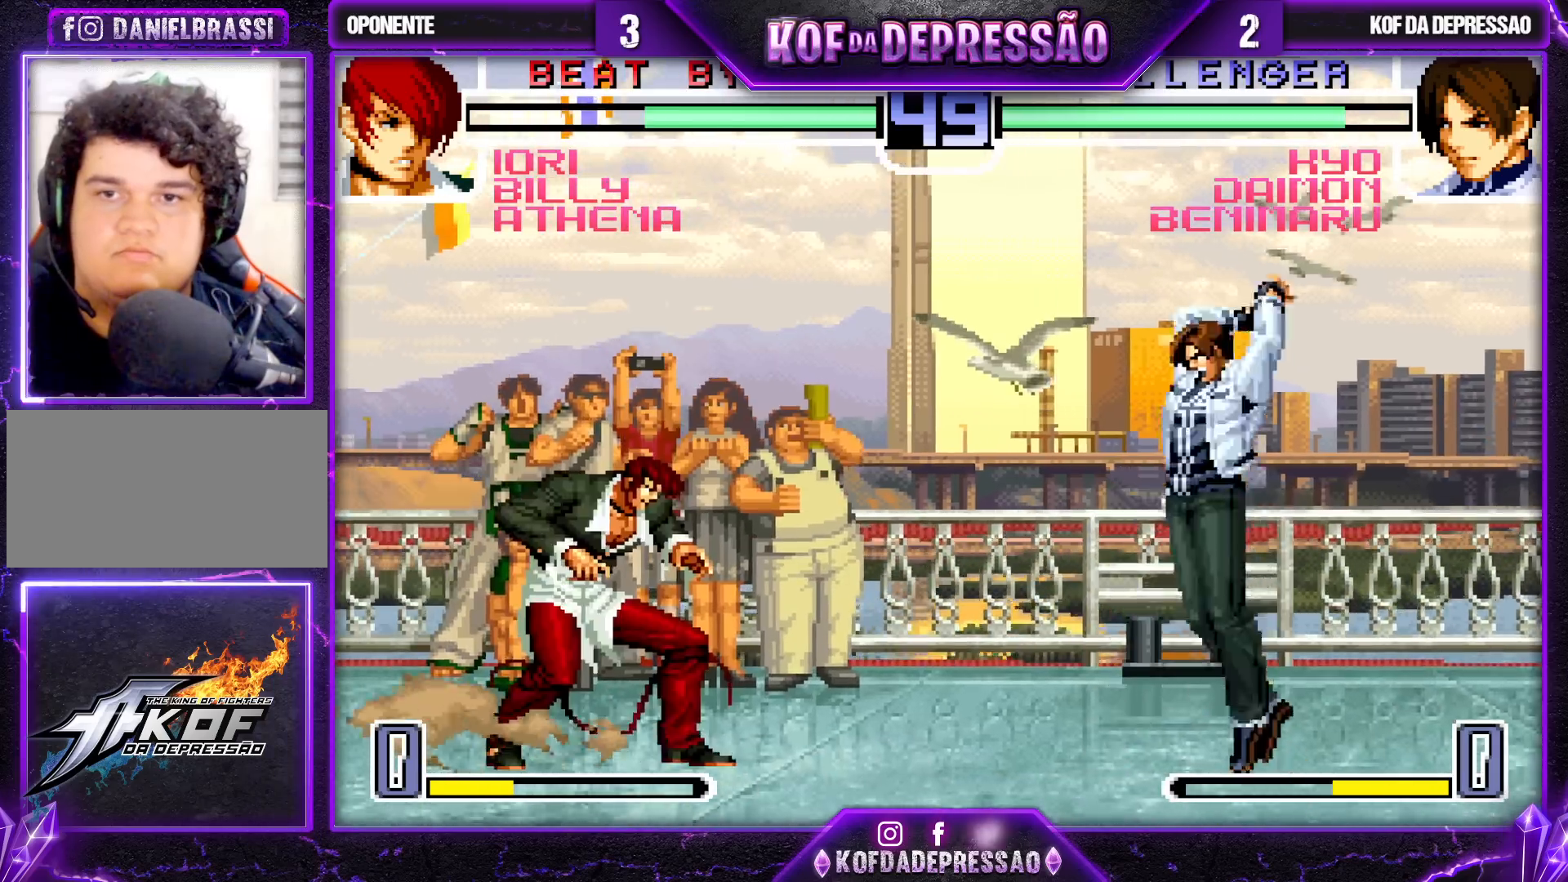
{"buttons": [], "left_stick": "center", "events": [[50, "CROSS", "down"], [150, "CROSS", "up"], [367, "left_stick", "down-right"], [483, "left_stick", "center"]]}
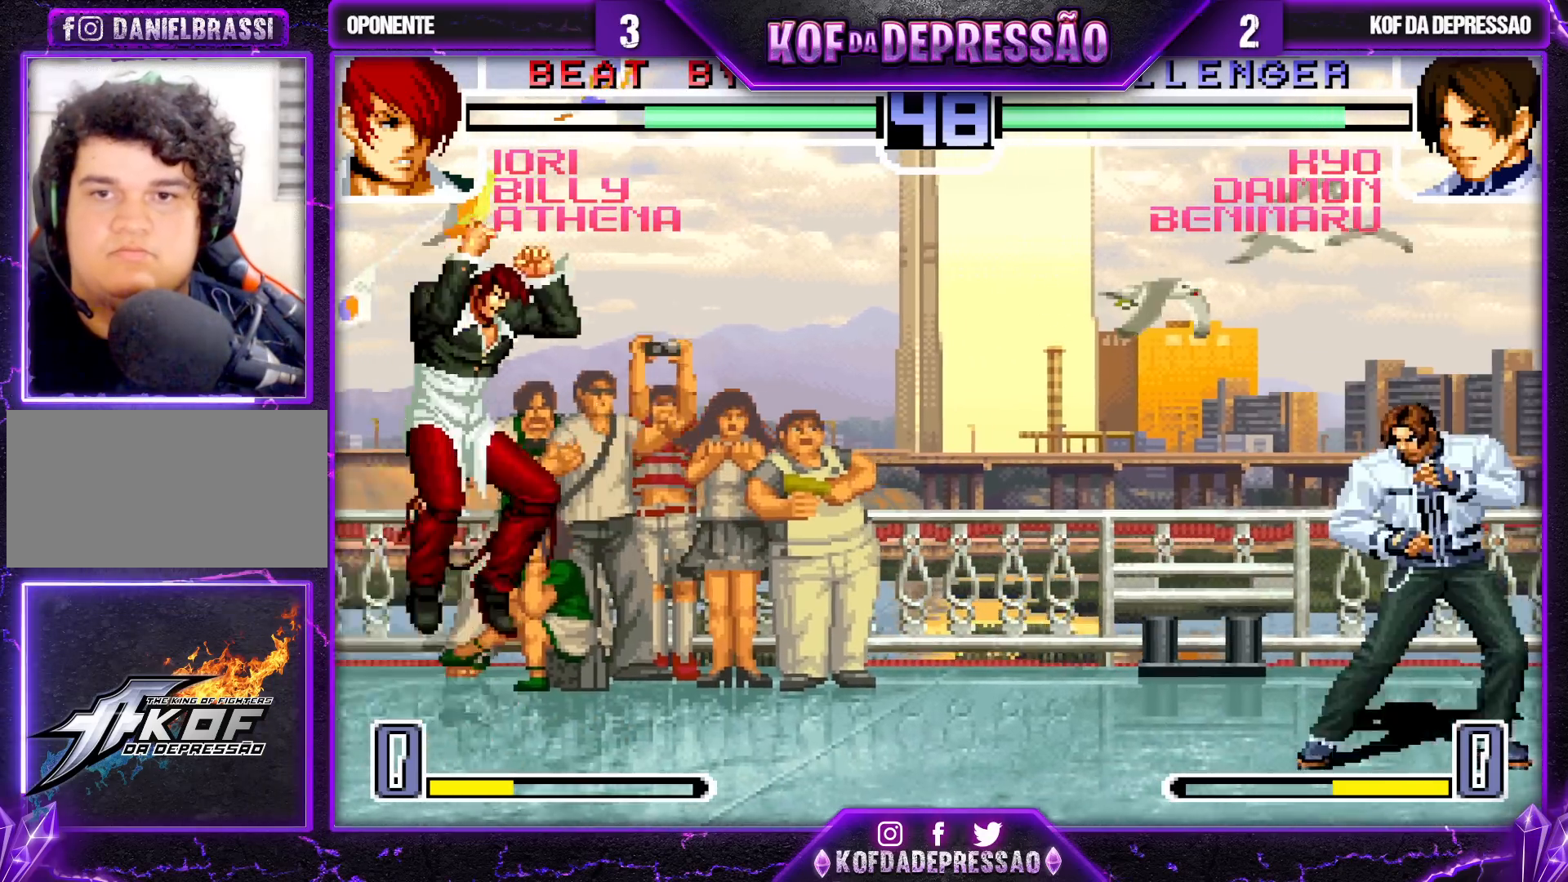
{"buttons": [], "left_stick": "center", "events": [[83, "left_stick", "down-right"], [233, "left_stick", "left"], [300, "left_stick", "center"], [367, "CROSS", "down"], [433, "CROSS", "up"]]}
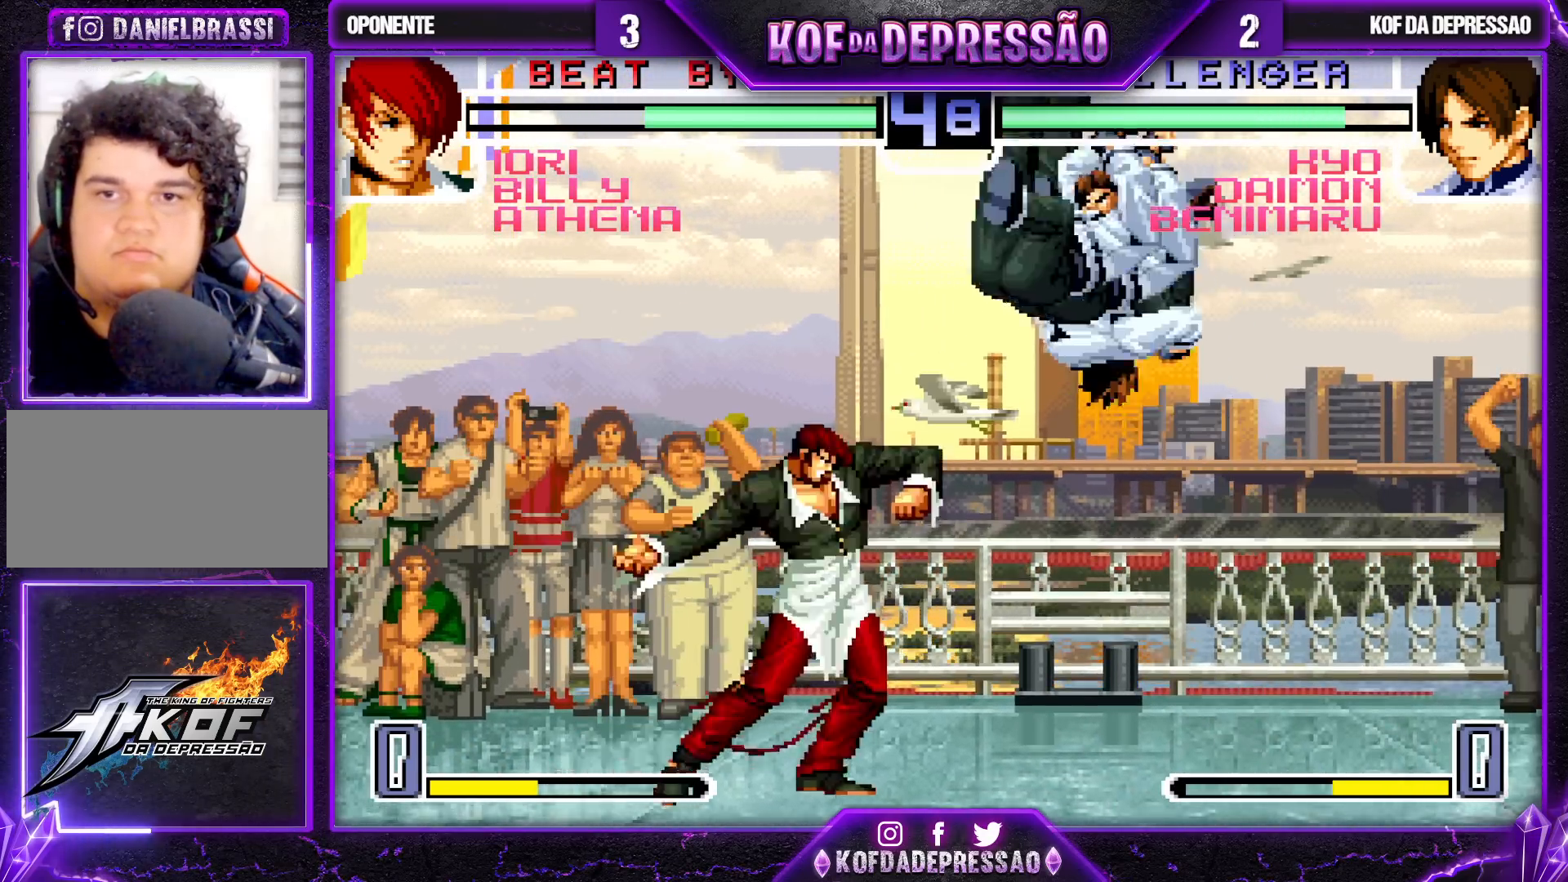
{"buttons": [], "left_stick": "center", "events": []}
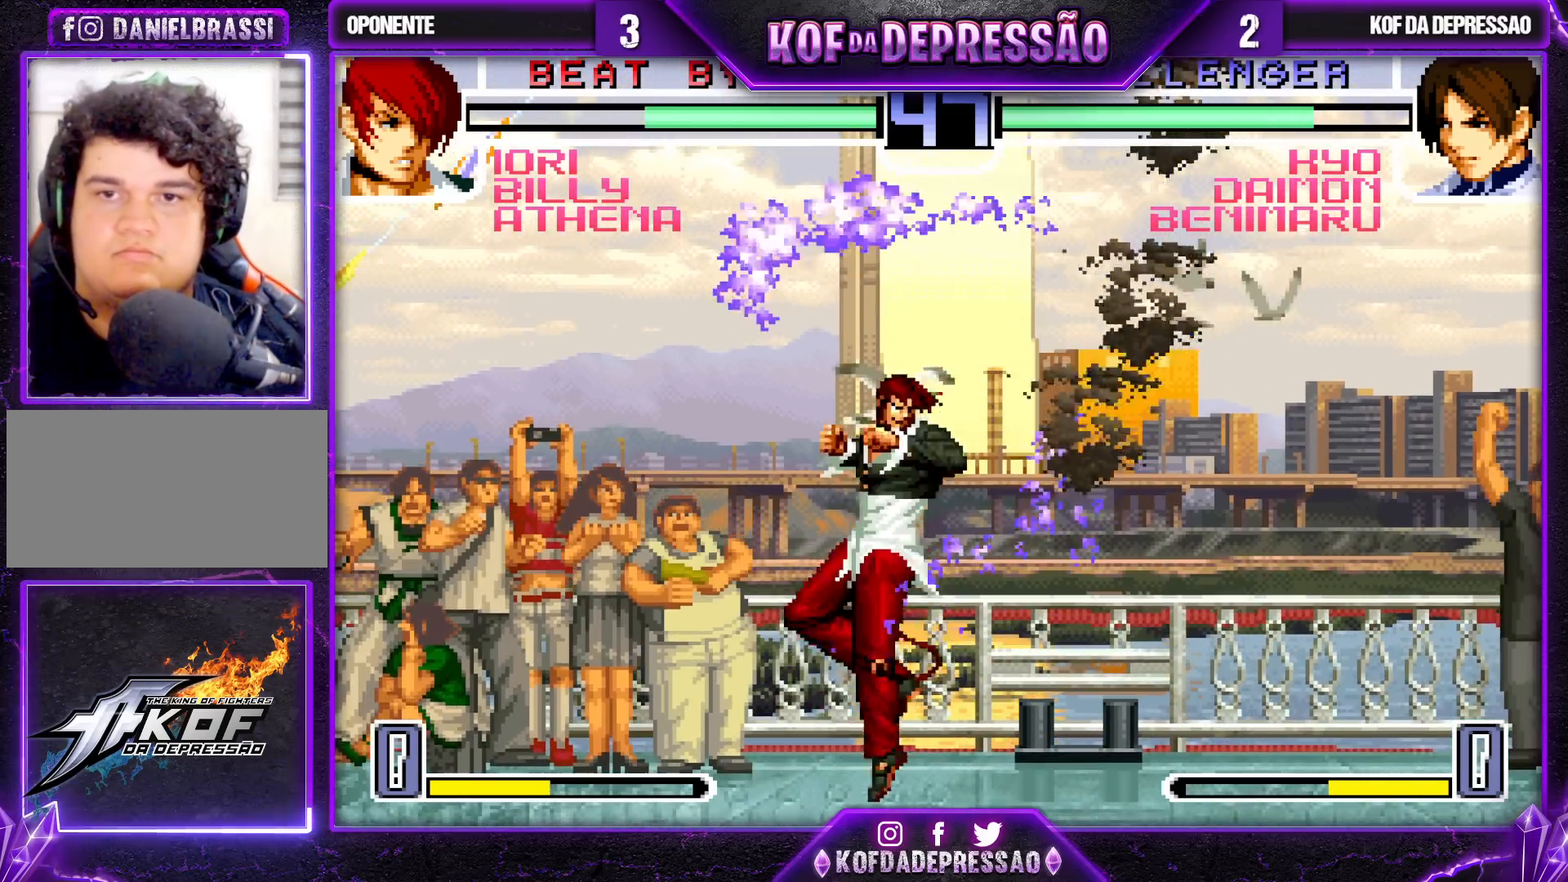
{"buttons": ["SQUARE", "TRIANGLE"], "left_stick": "right", "events": [[317, "left_stick", "right"], [500, "SQUARE", "down"], [500, "TRIANGLE", "down"]]}
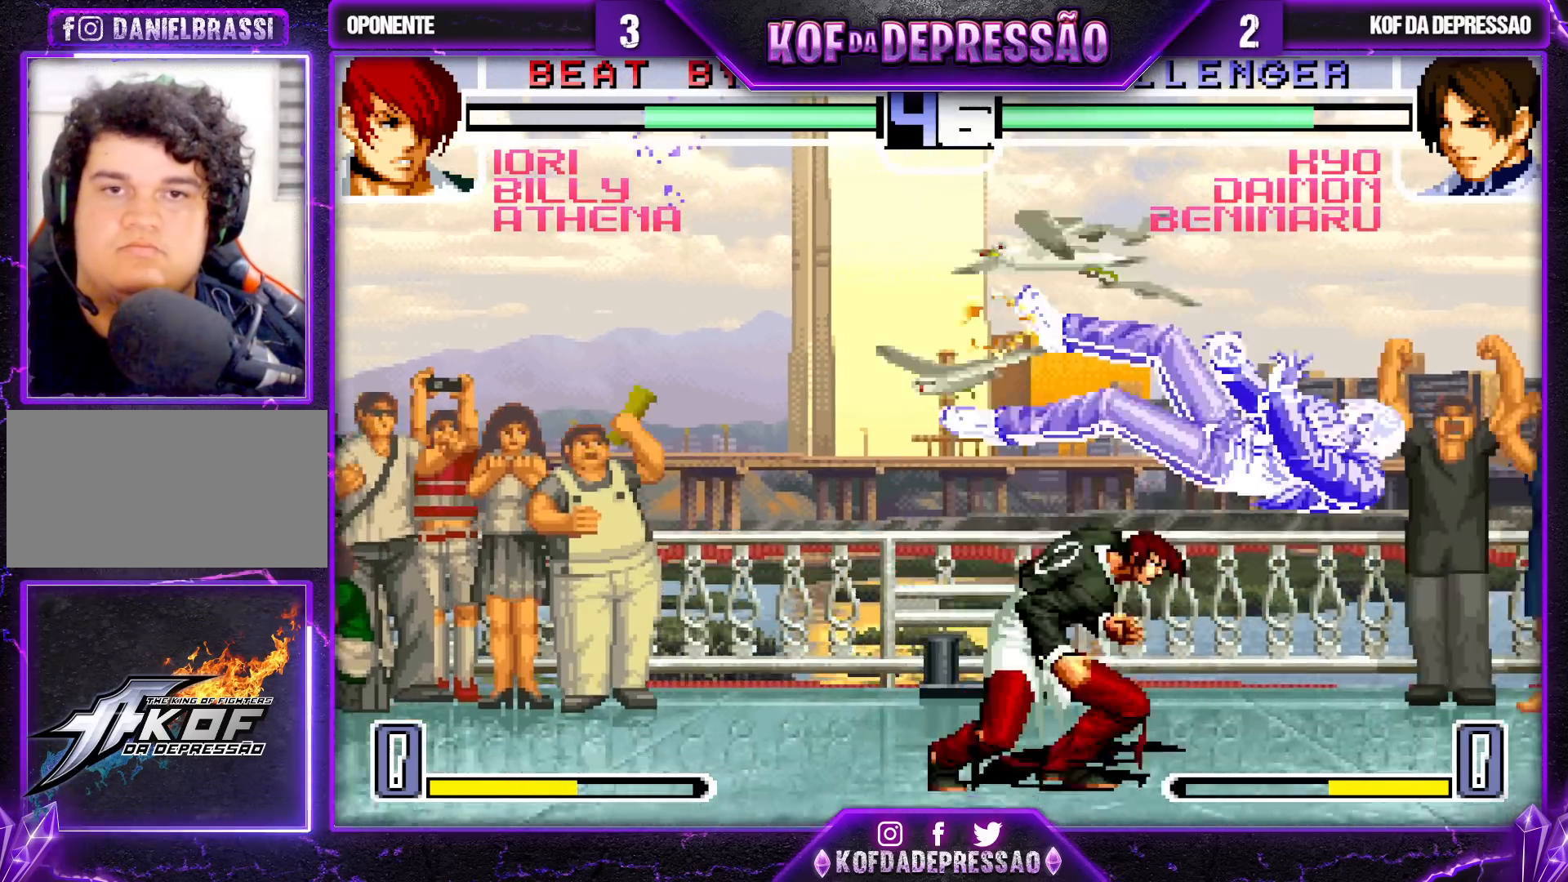
{"buttons": [], "left_stick": "center", "events": [[83, "SQUARE", "up"], [83, "TRIANGLE", "up"], [167, "left_stick", "center"], [267, "left_stick", "down"], [400, "left_stick", "left"], [483, "left_stick", "center"]]}
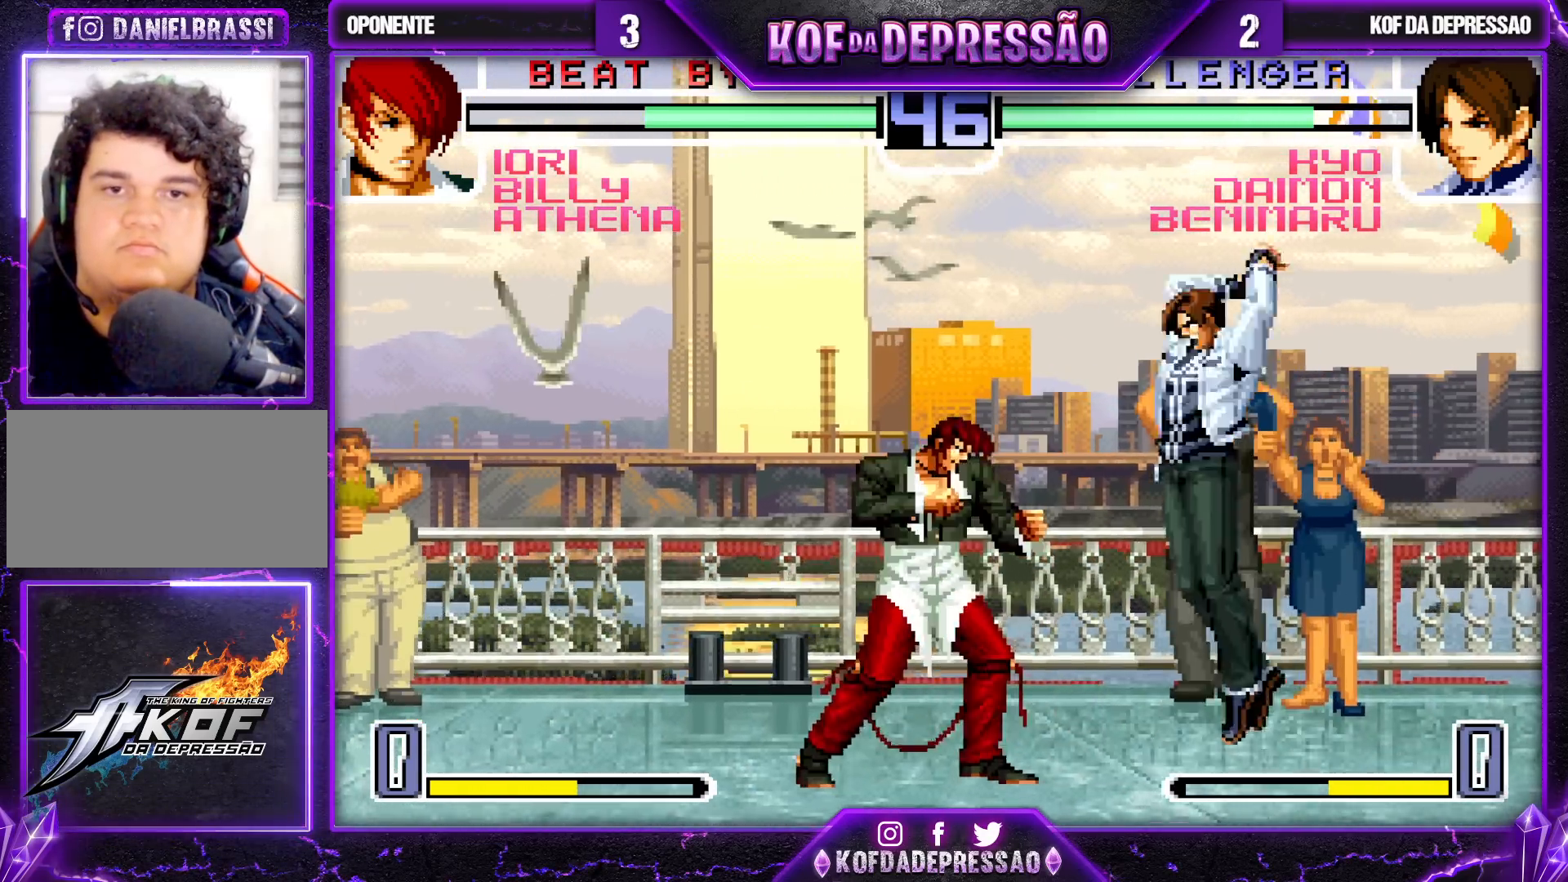
{"buttons": [], "left_stick": "right", "events": [[200, "TRIANGLE", "down"], [267, "TRIANGLE", "up"], [500, "left_stick", "right"]]}
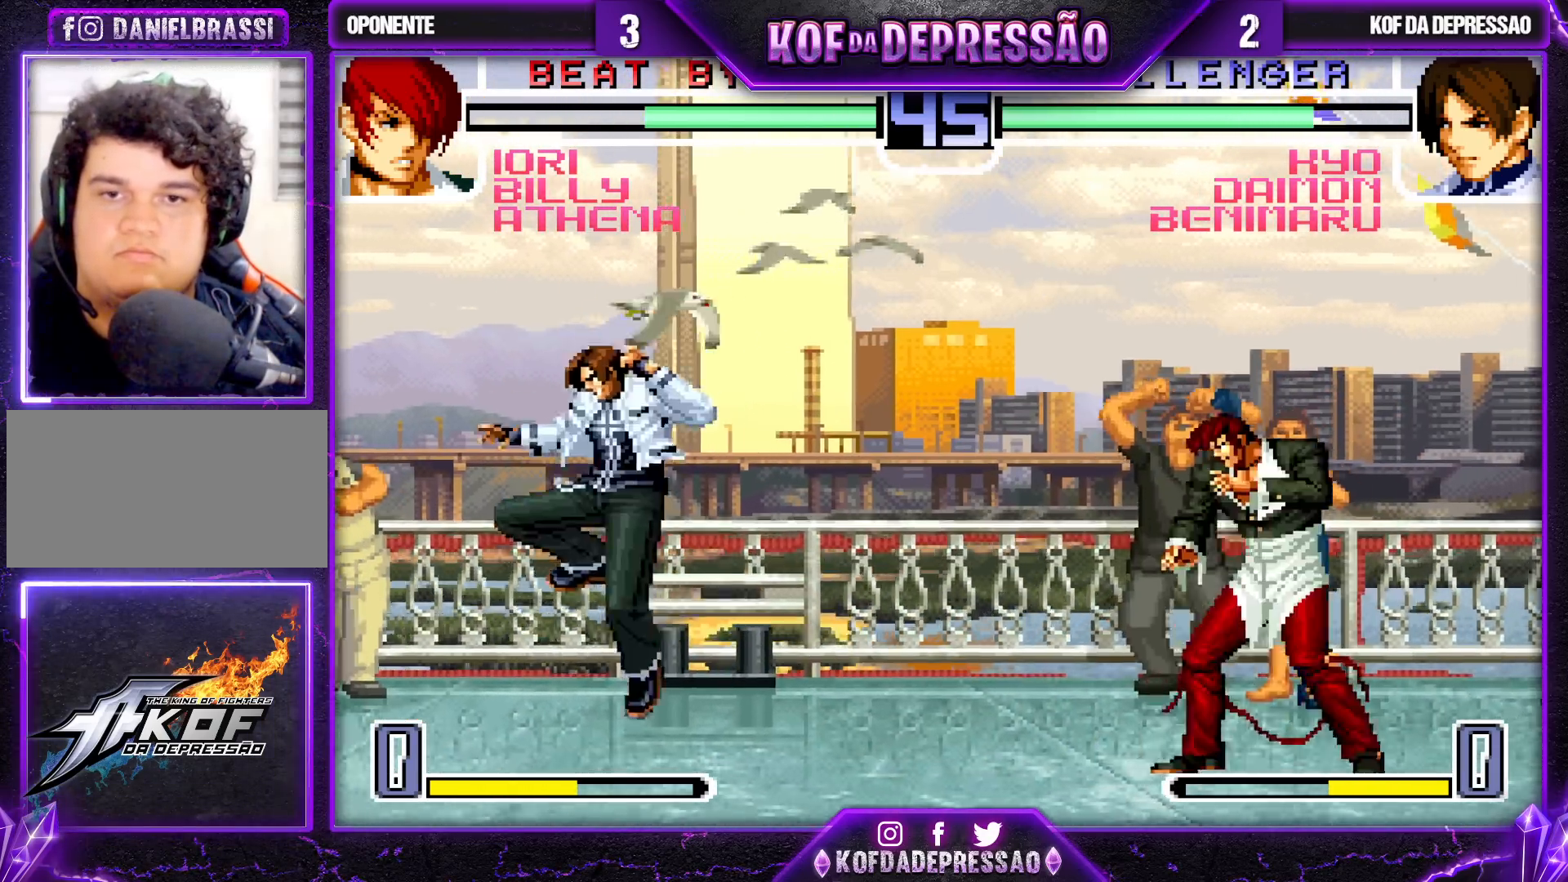
{"buttons": [], "left_stick": "center", "events": [[100, "left_stick", "center"], [150, "CROSS", "down"], [233, "CROSS", "up"]]}
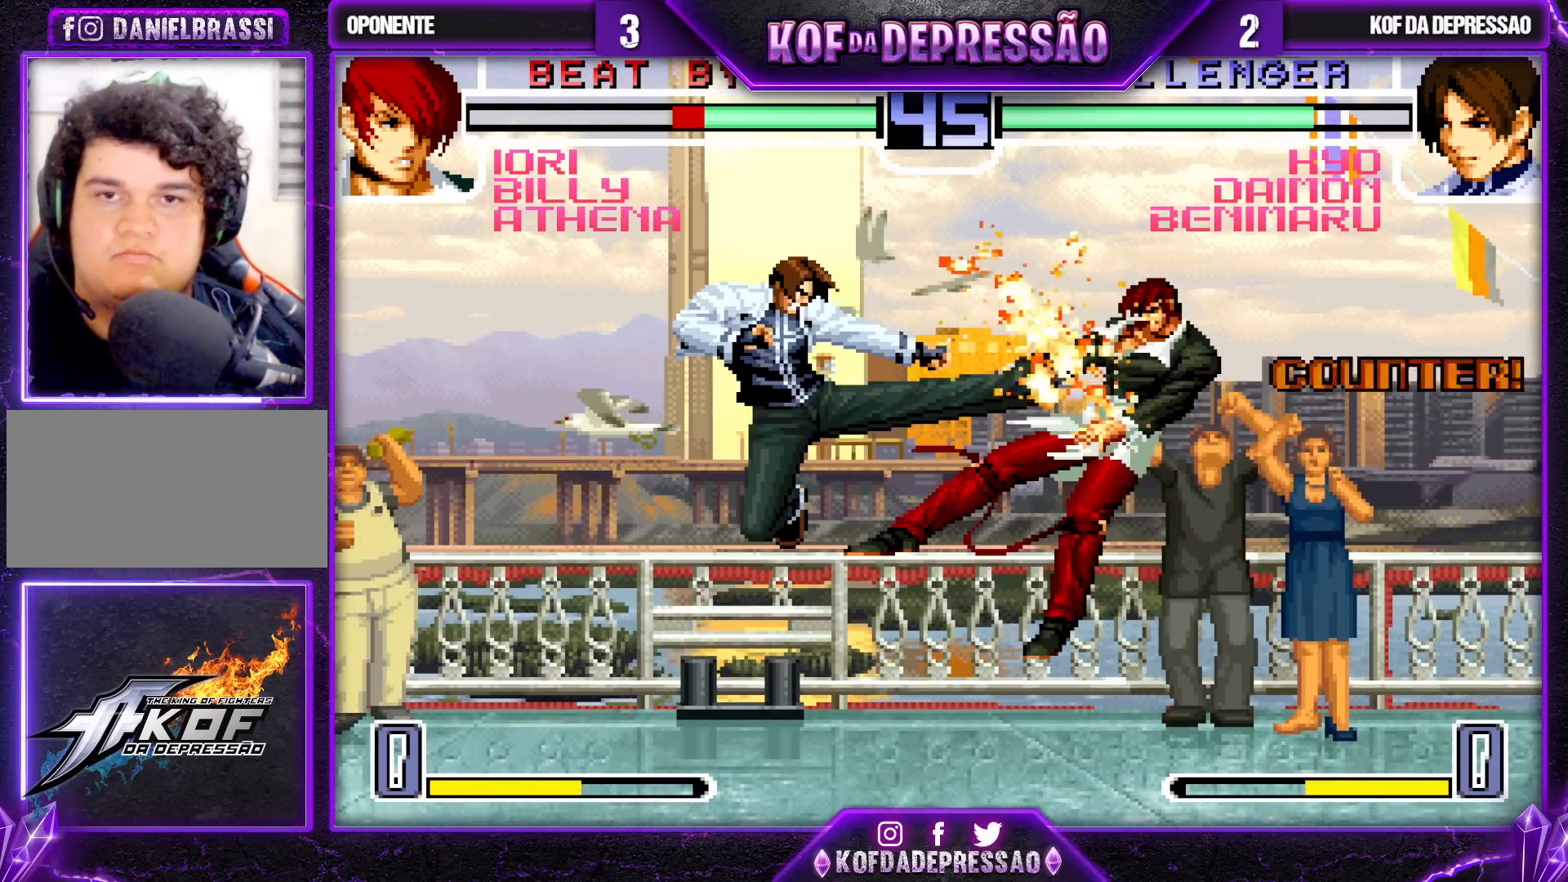
{"buttons": [], "left_stick": "up-right", "events": [[167, "left_stick", "right"], [283, "left_stick", "up-right"]]}
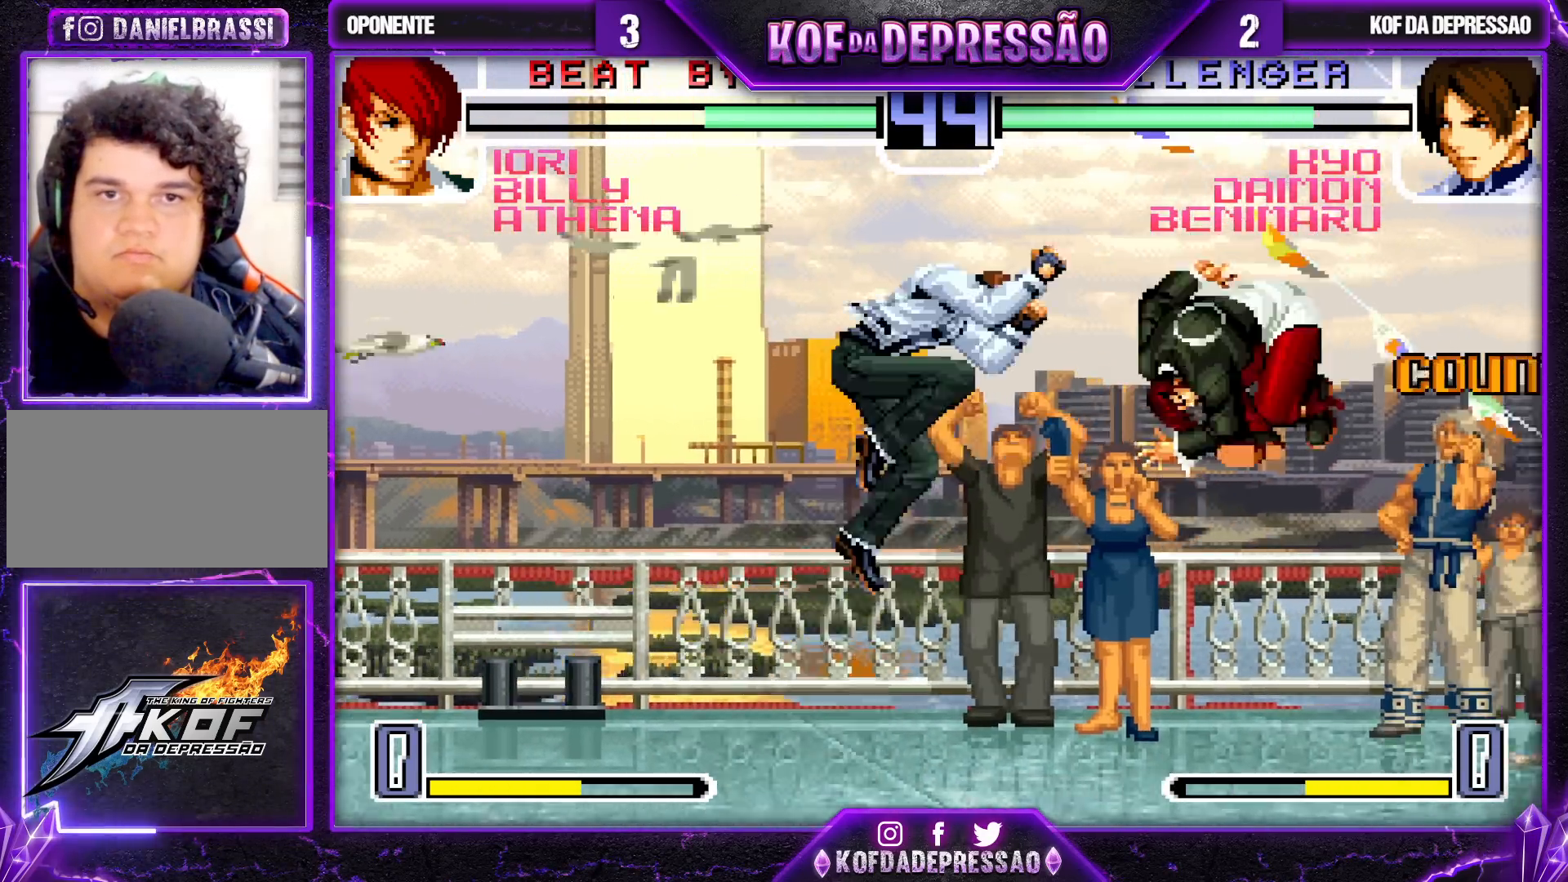
{"buttons": [], "left_stick": "center", "events": [[117, "R1", "down"], [117, "left_stick", "down-right"], [200, "R1", "up"], [300, "left_stick", "center"]]}
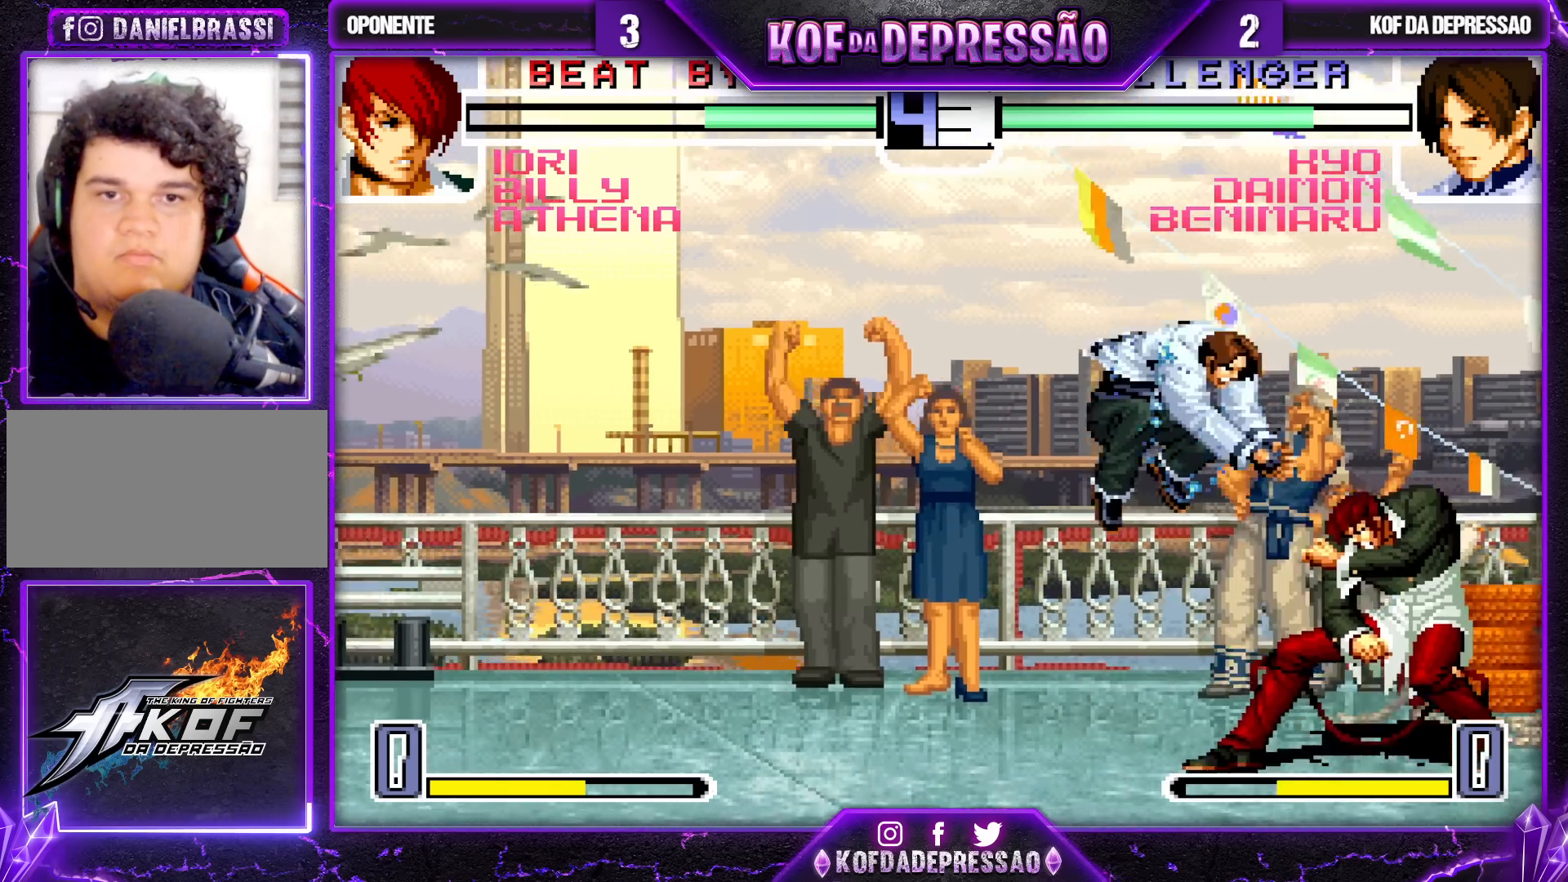
{"buttons": [], "left_stick": "right", "events": [[17, "left_stick", "right"], [117, "R1", "down"], [233, "R1", "up"], [317, "TRIANGLE", "down"], [400, "TRIANGLE", "up"]]}
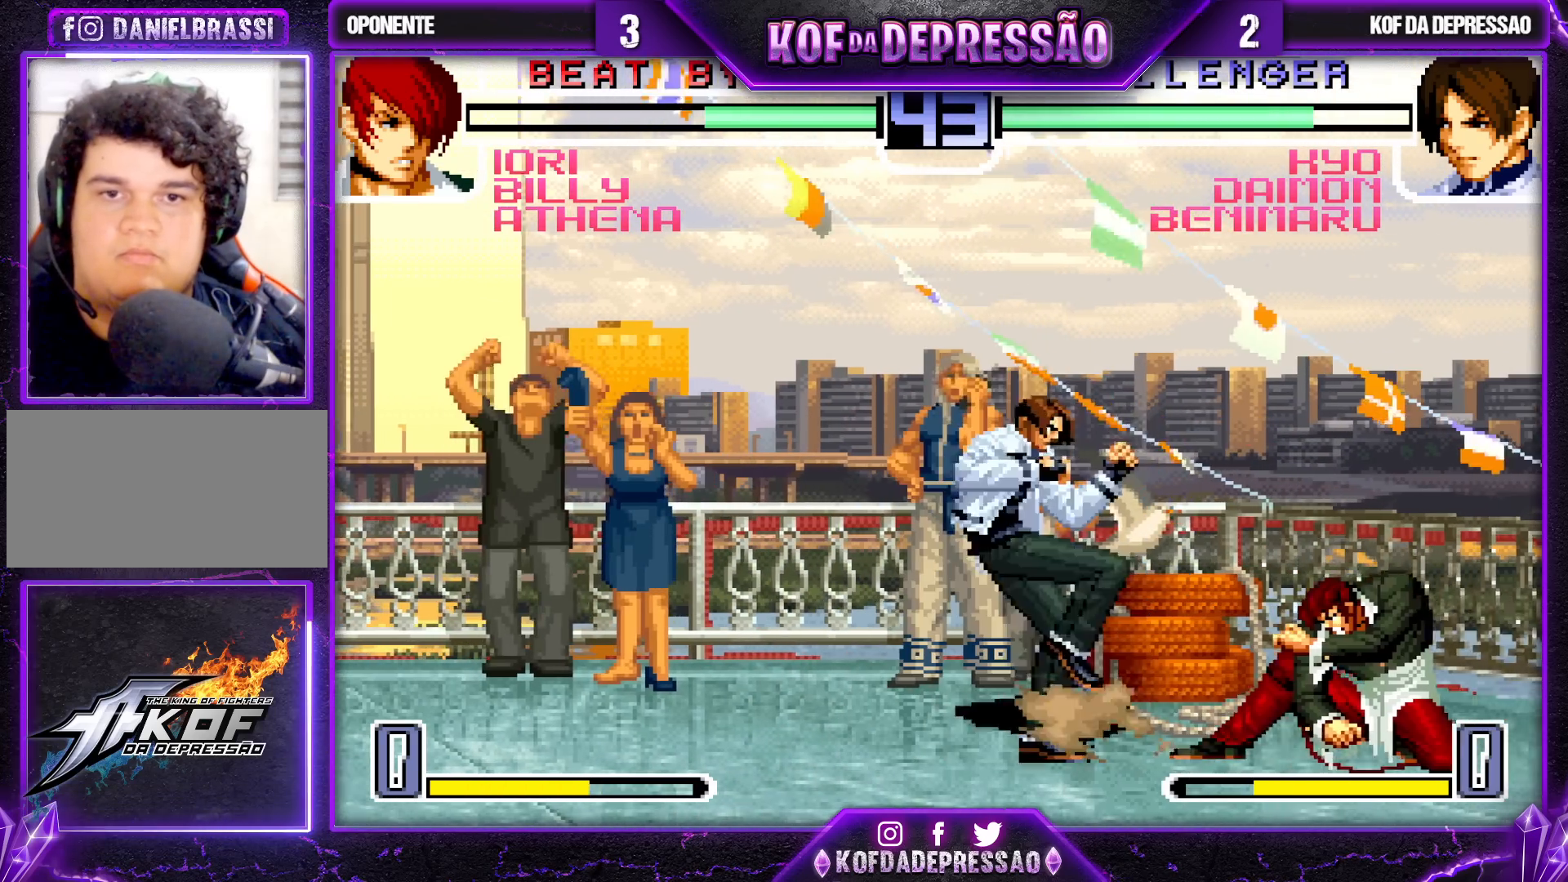
{"buttons": [], "left_stick": "center", "events": [[17, "left_stick", "center"]]}
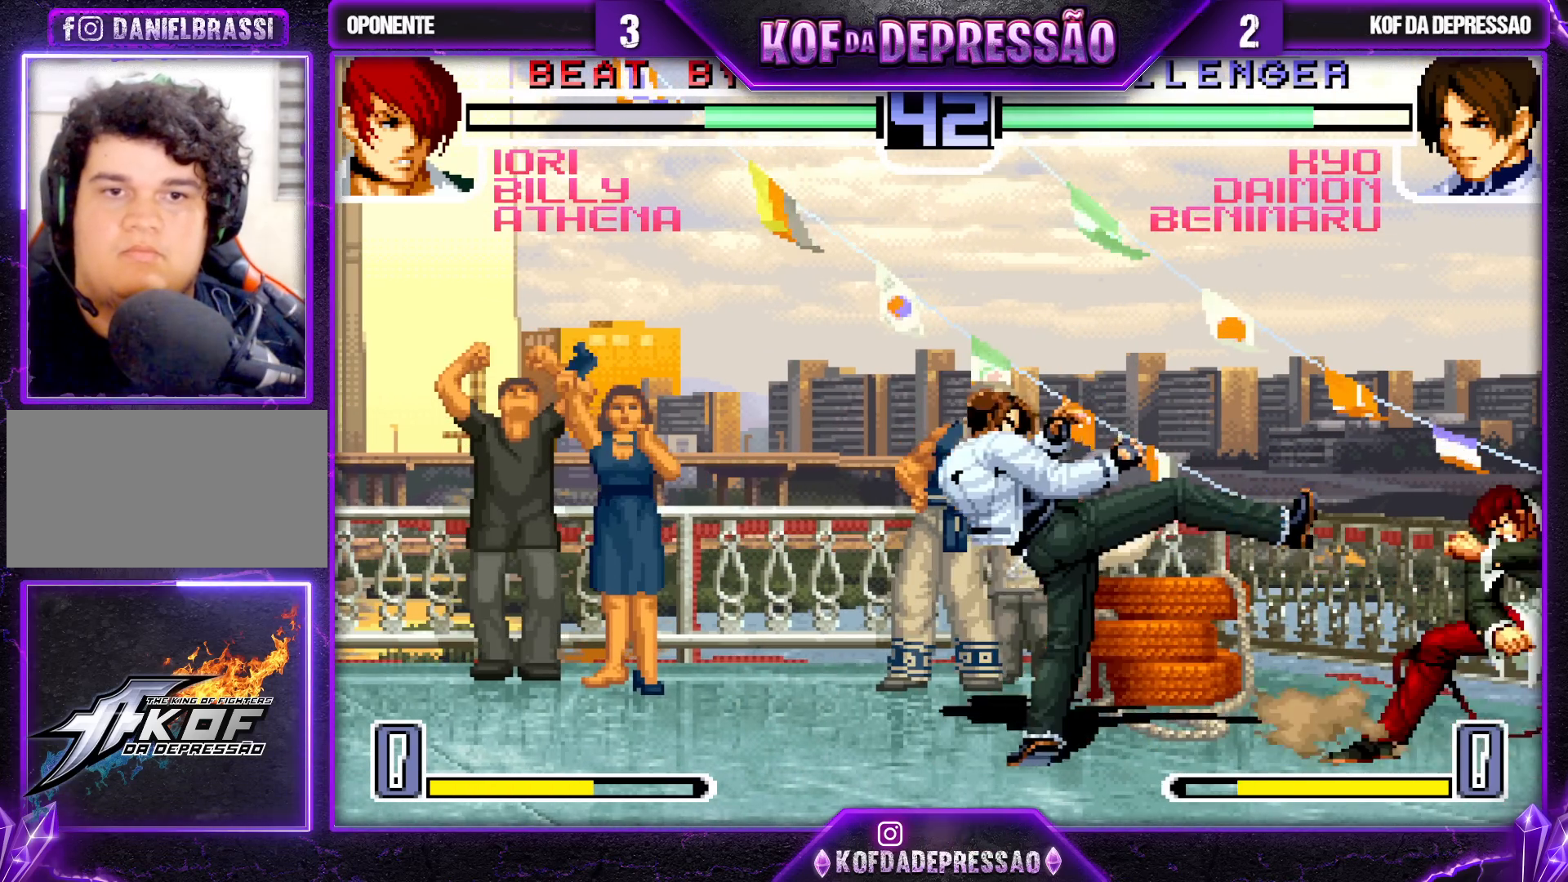
{"buttons": [], "left_stick": "right", "events": [[250, "left_stick", "right"], [317, "left_stick", "center"], [367, "left_stick", "right"]]}
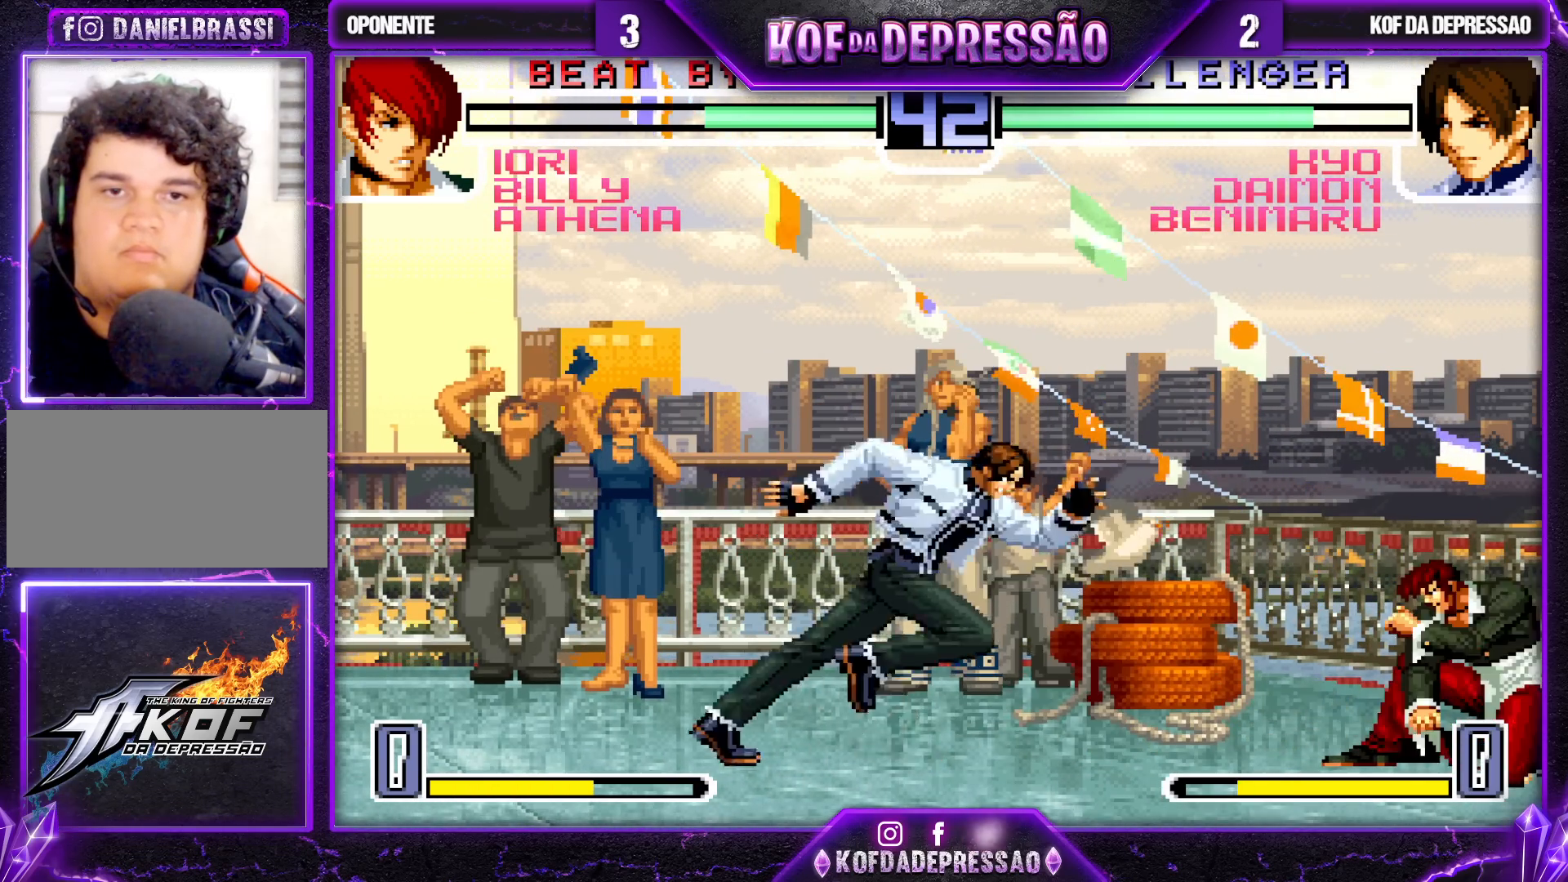
{"buttons": [], "left_stick": "right", "events": [[200, "R1", "down"], [383, "R1", "up"]]}
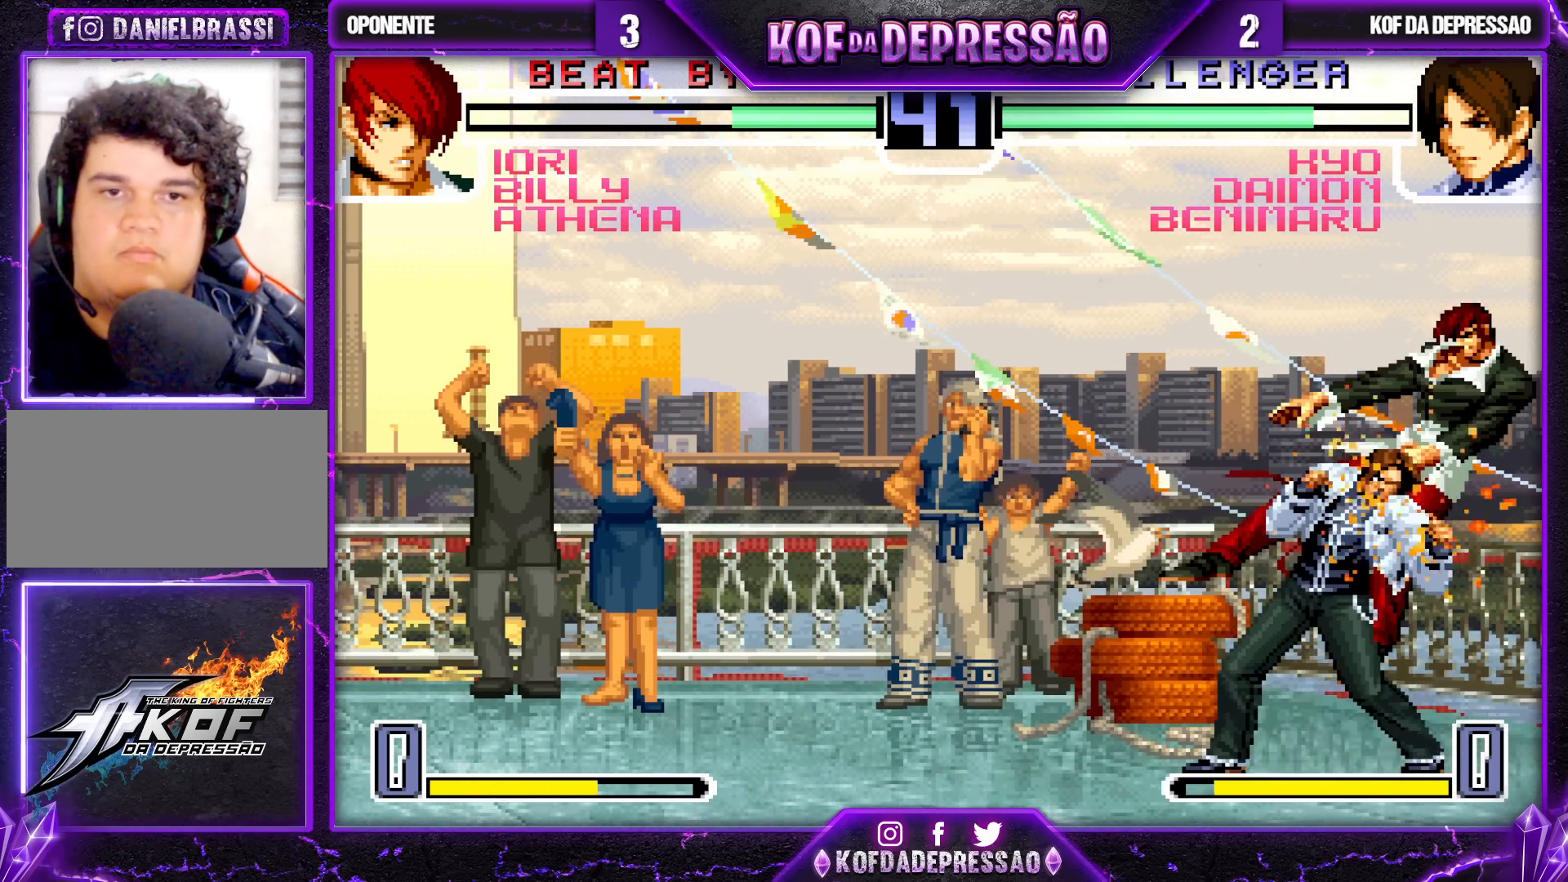
{"buttons": [], "left_stick": "center", "events": [[67, "left_stick", "center"], [267, "left_stick", "right"], [367, "left_stick", "center"], [450, "CROSS", "down"], [450, "R1", "down"], [500, "CROSS", "up"], [500, "R1", "up"]]}
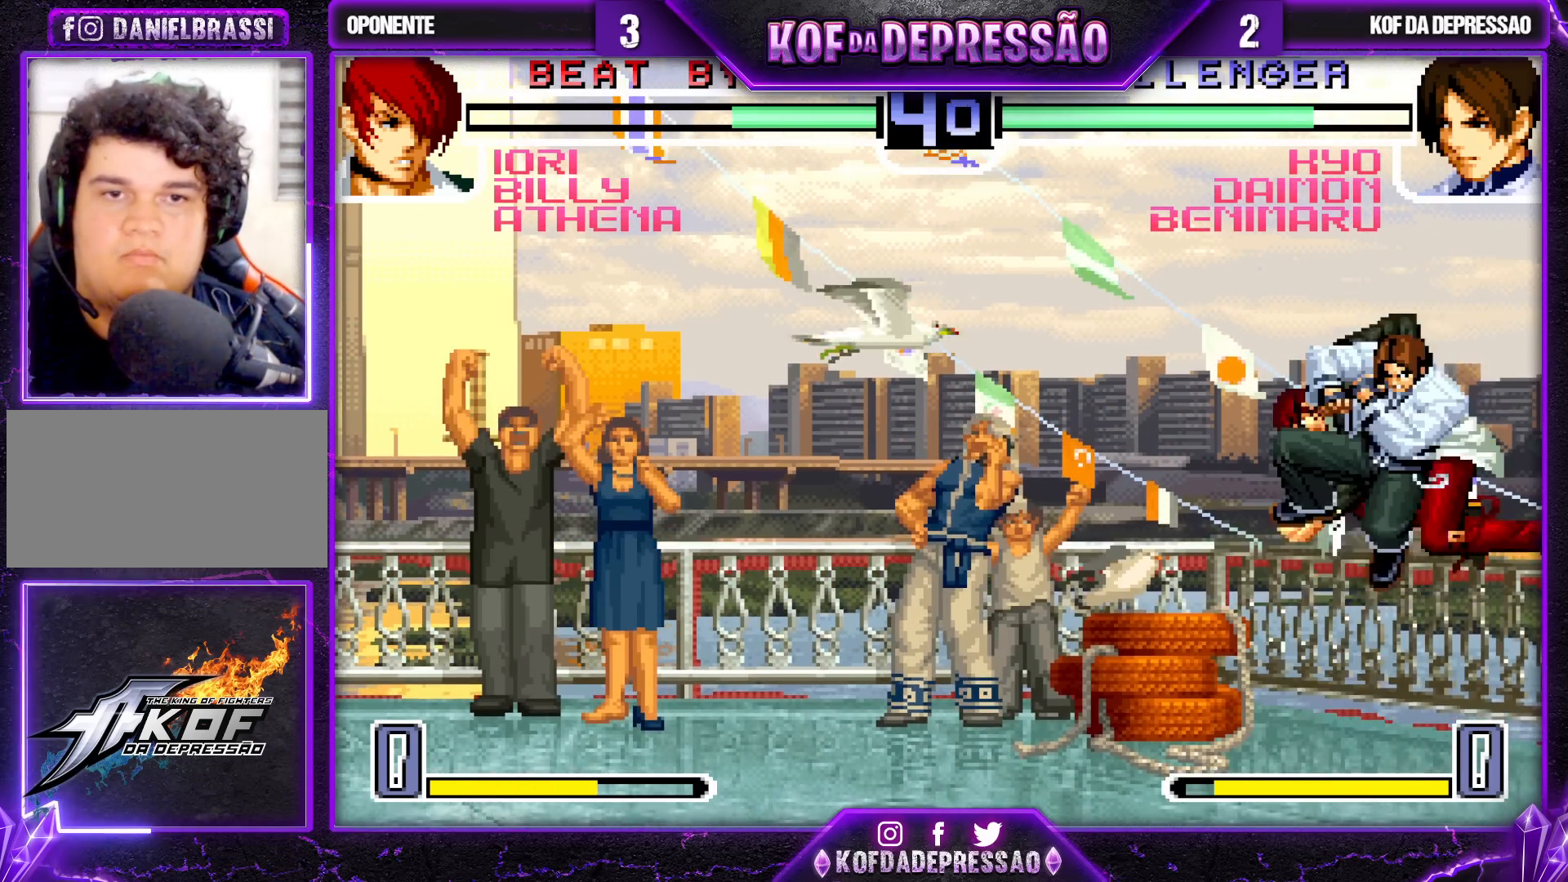
{"buttons": [], "left_stick": "left", "events": [[117, "left_stick", "left"]]}
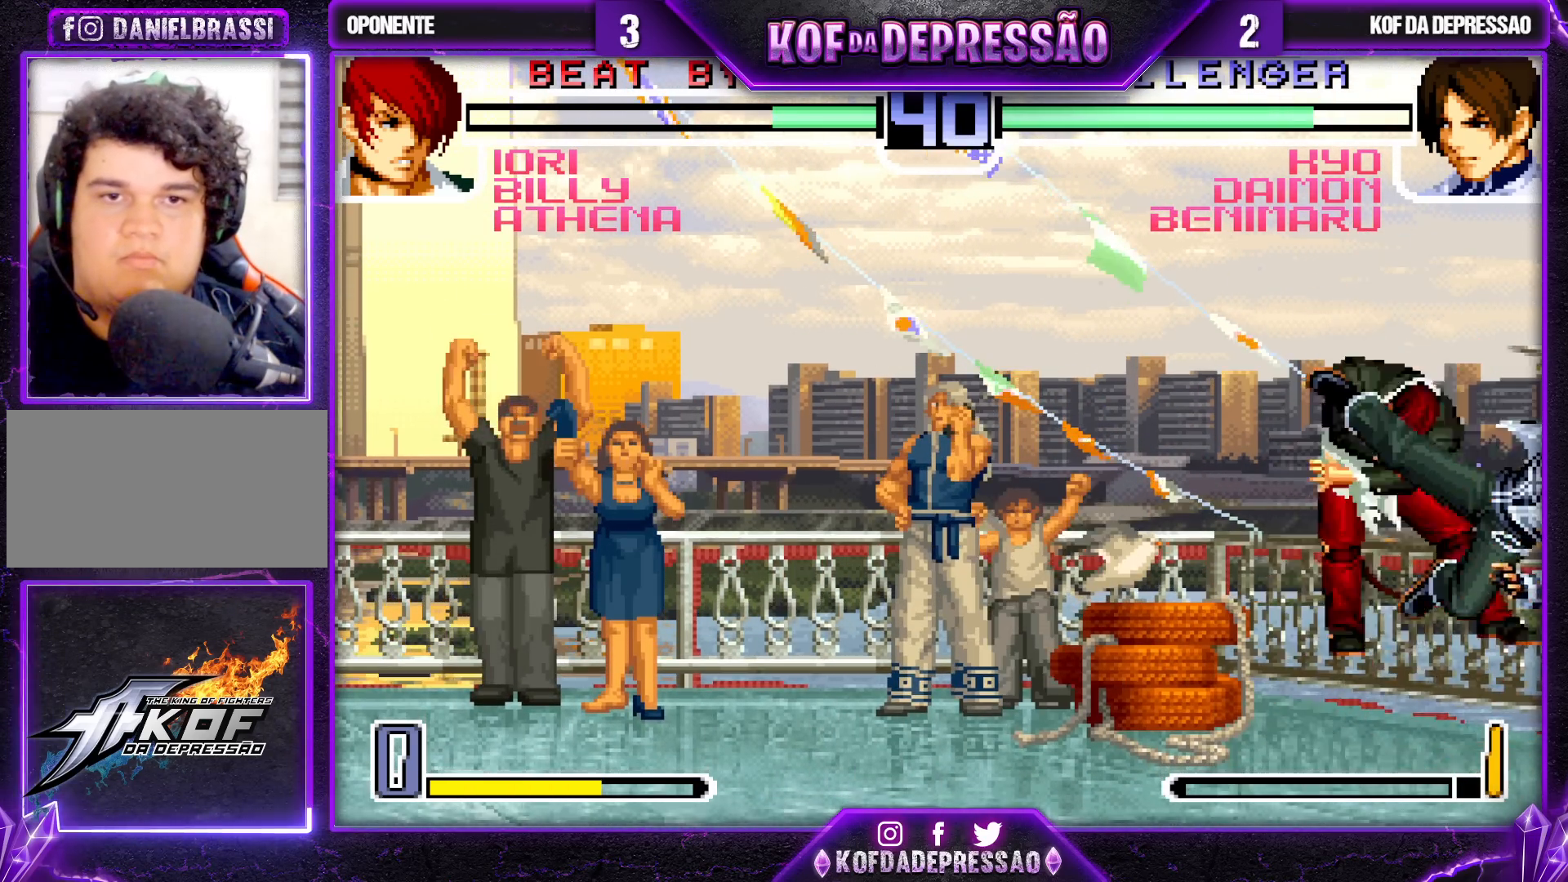
{"buttons": [], "left_stick": "center", "events": [[133, "left_stick", "center"], [350, "left_stick", "left"], [417, "left_stick", "center"]]}
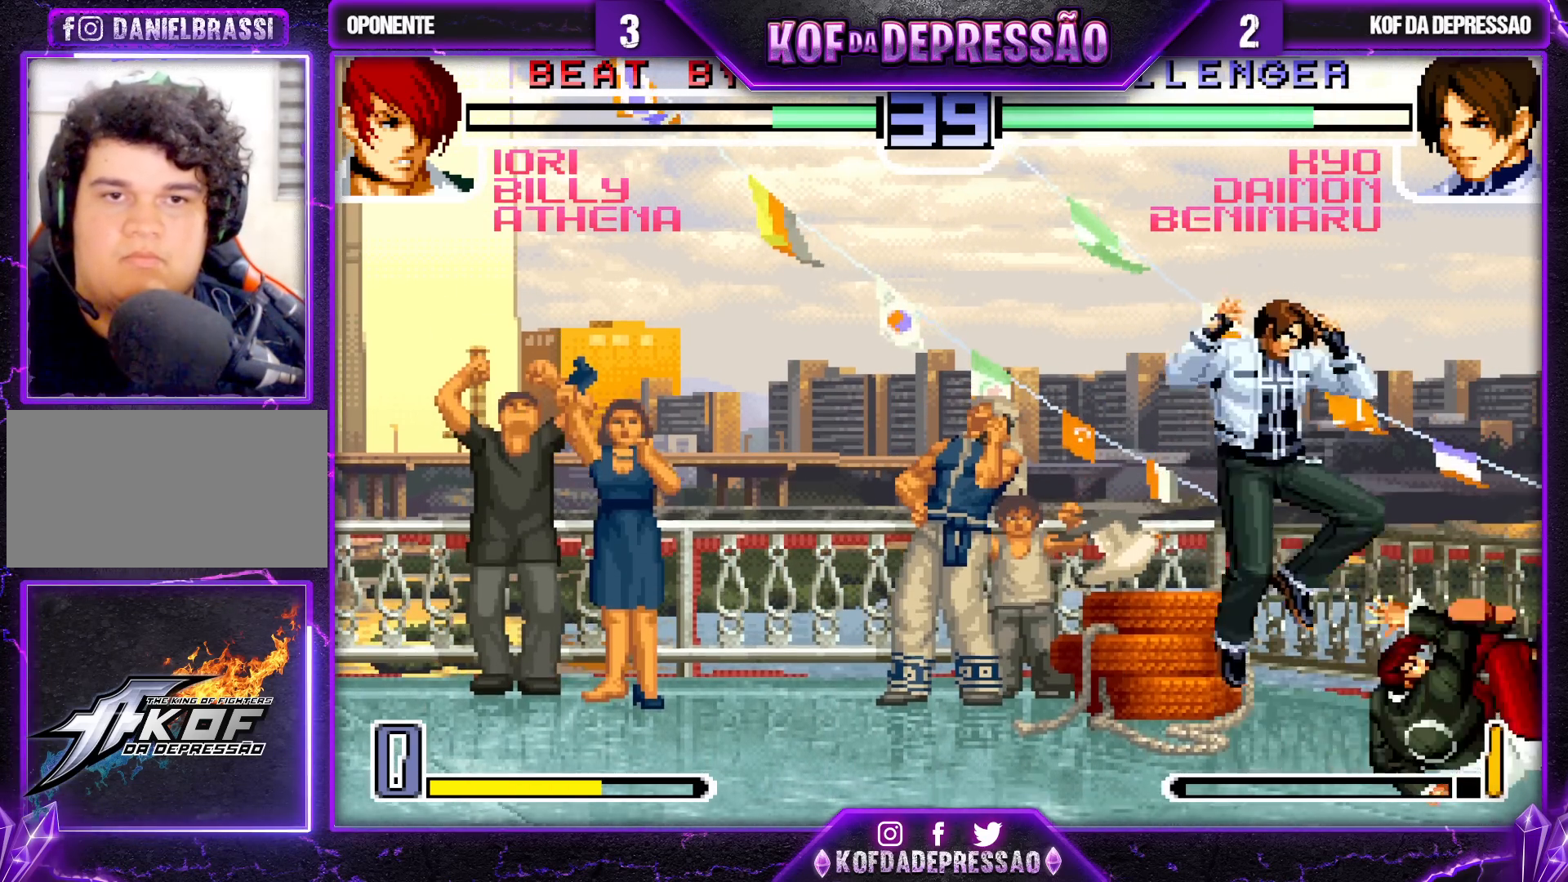
{"buttons": [], "left_stick": "left", "events": [[67, "CROSS", "down"], [67, "R1", "down"], [133, "CROSS", "up"], [133, "R1", "up"], [283, "left_stick", "left"]]}
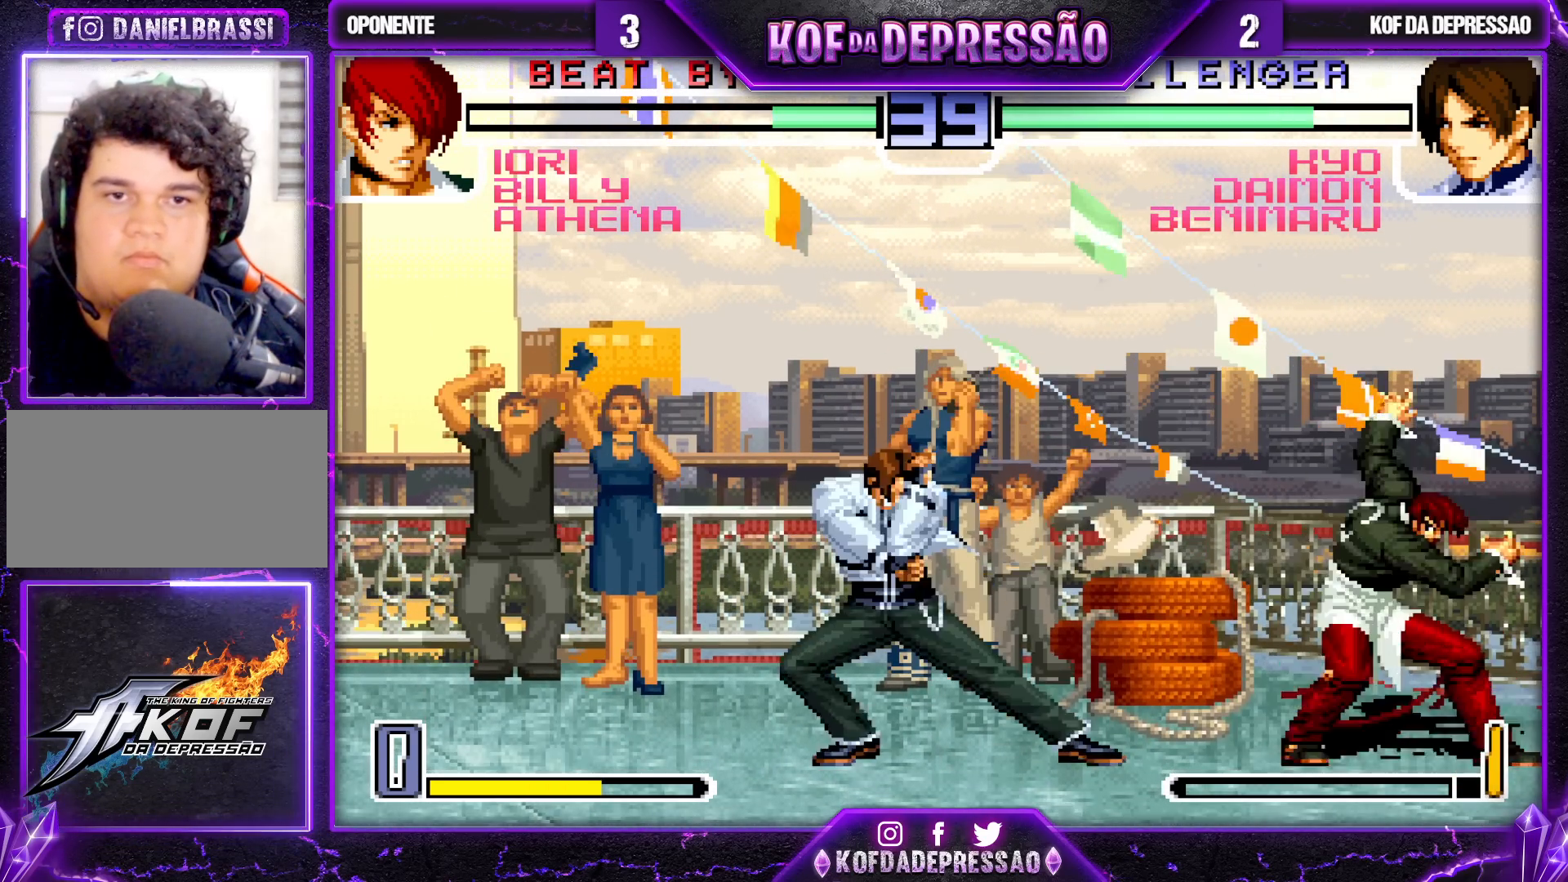
{"buttons": [], "left_stick": "center", "events": [[200, "left_stick", "center"], [250, "left_stick", "right"], [367, "left_stick", "center"], [417, "CROSS", "down"], [417, "R1", "down"], [467, "CROSS", "up"], [467, "R1", "up"]]}